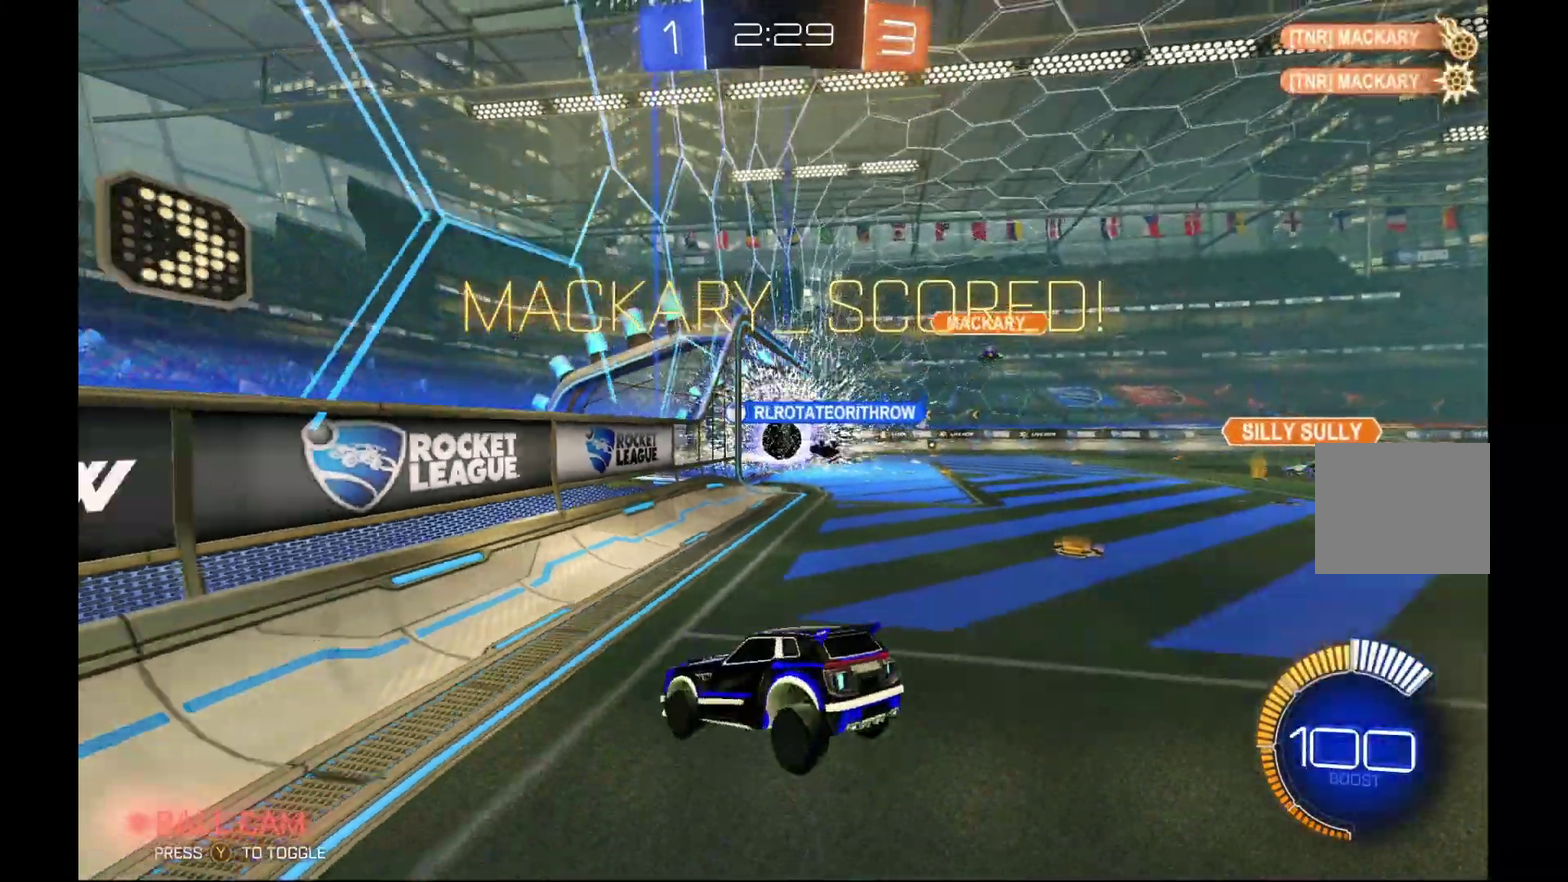
Gameplay with a controller (Xbox layout); each line is a JSON object with the inputs held at the frame after it. "events" lists button and stick changes between this image and that frame as [ms after this image, input, new state], when the widget could be followed in between. Not read: L3 R3.
{"buttons": ["R2"], "left_stick": "center", "events": []}
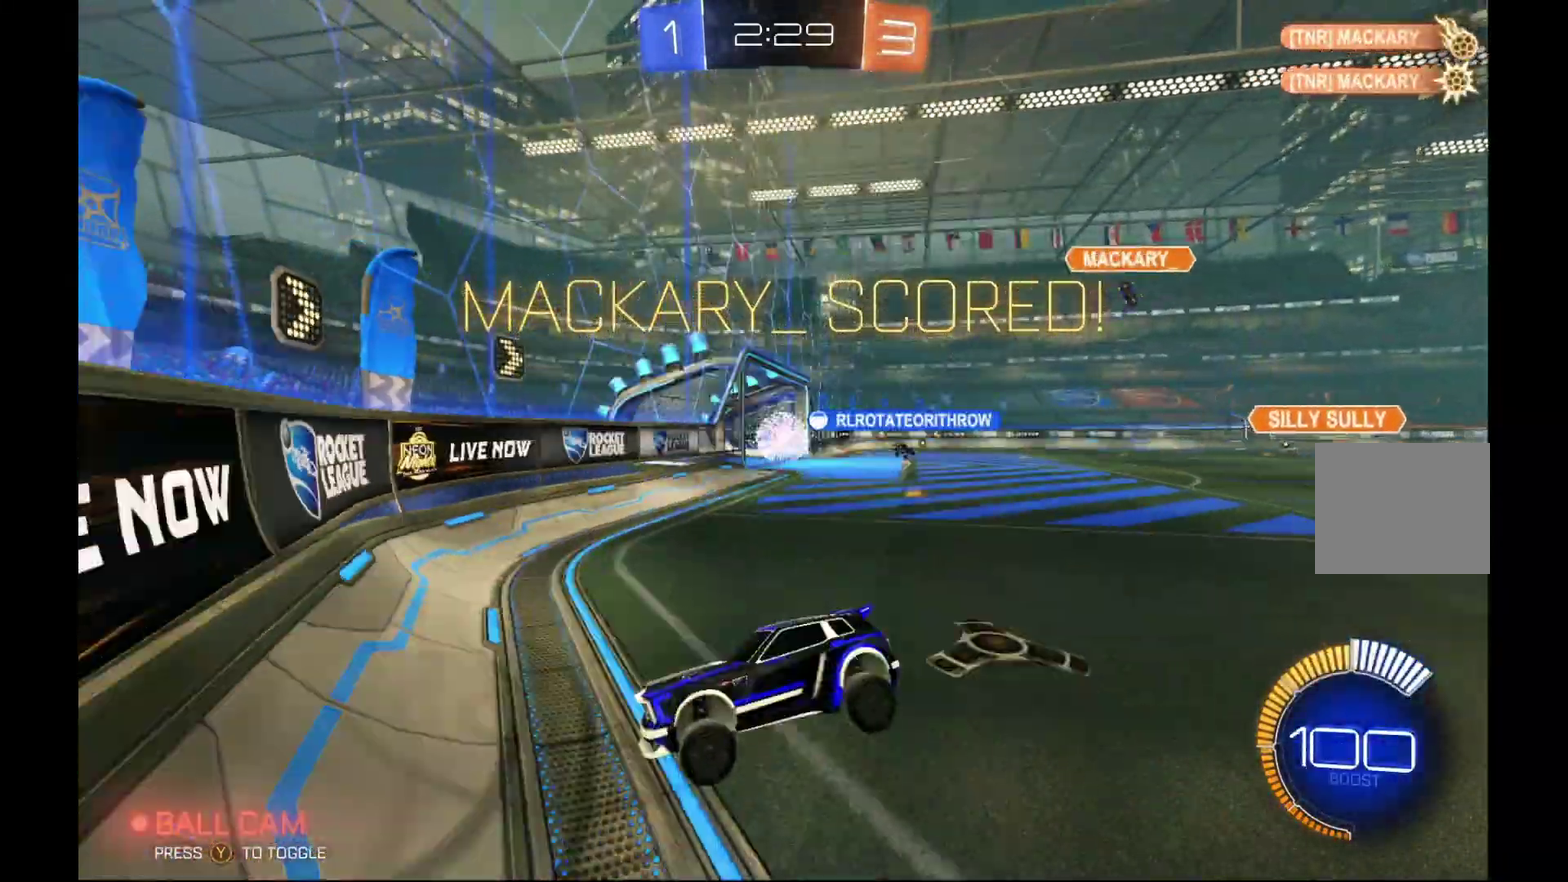
{"buttons": ["A", "R2"], "left_stick": "center", "events": [[433, "A", "down"]]}
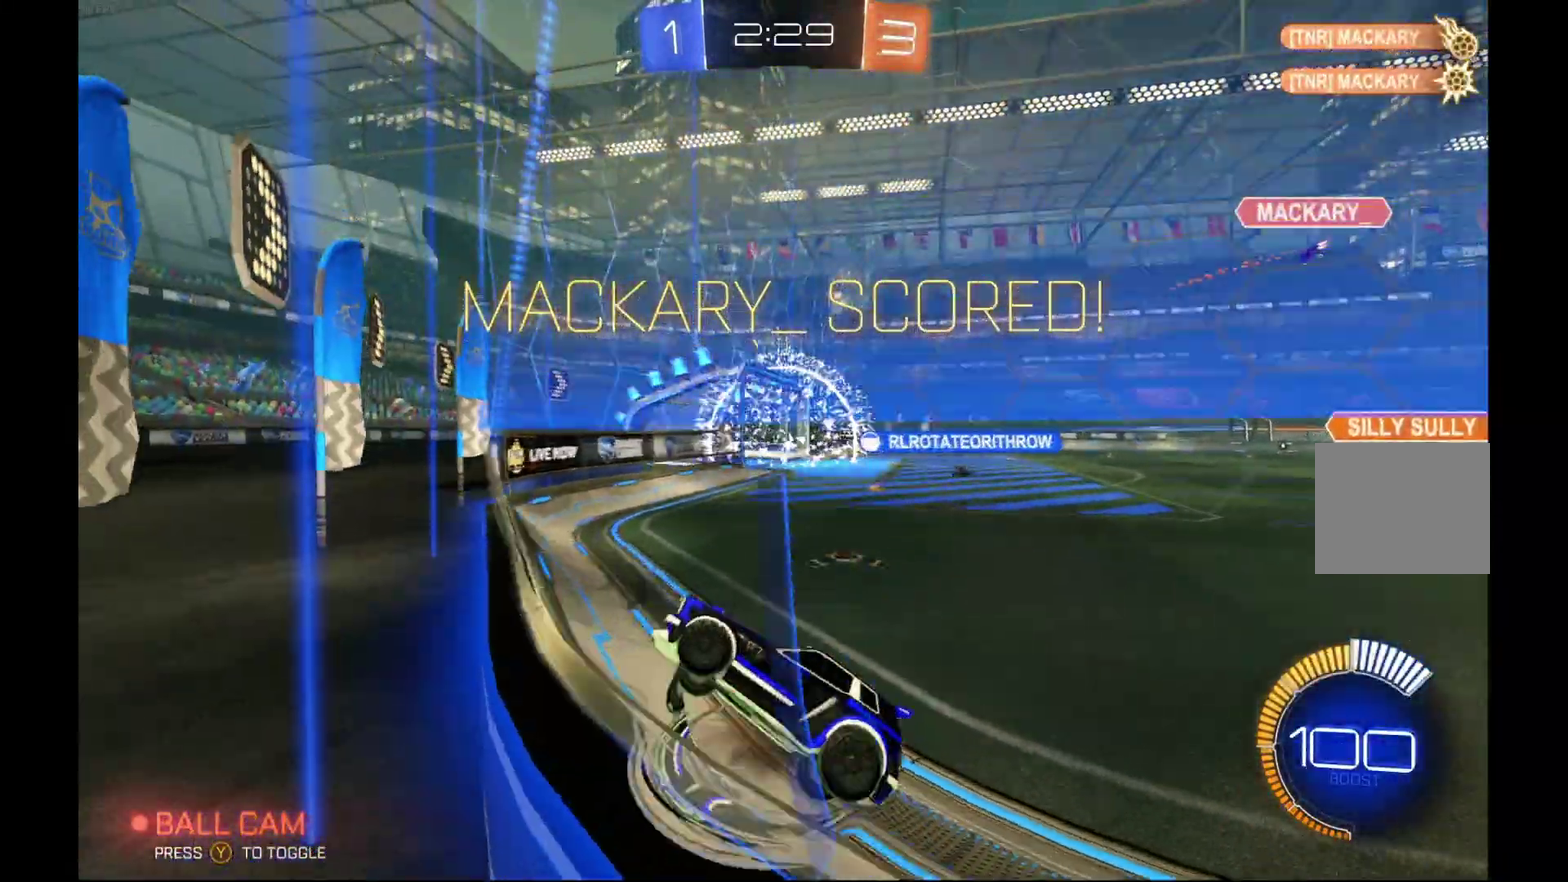
{"buttons": [], "left_stick": "center", "events": [[67, "A", "up"], [100, "R2", "up"]]}
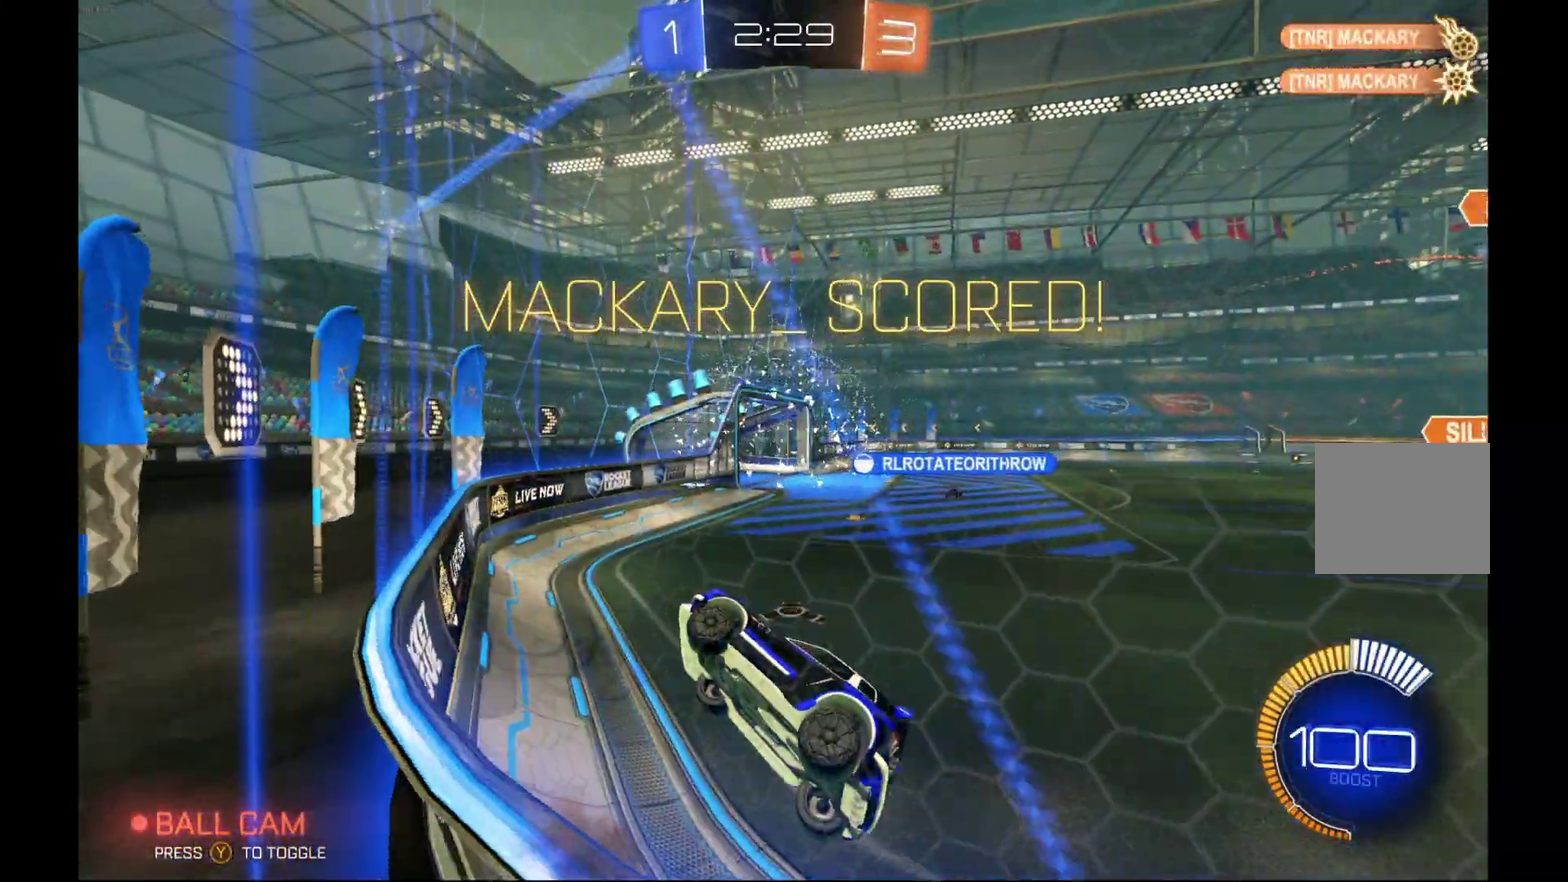
{"buttons": [], "left_stick": "center", "events": []}
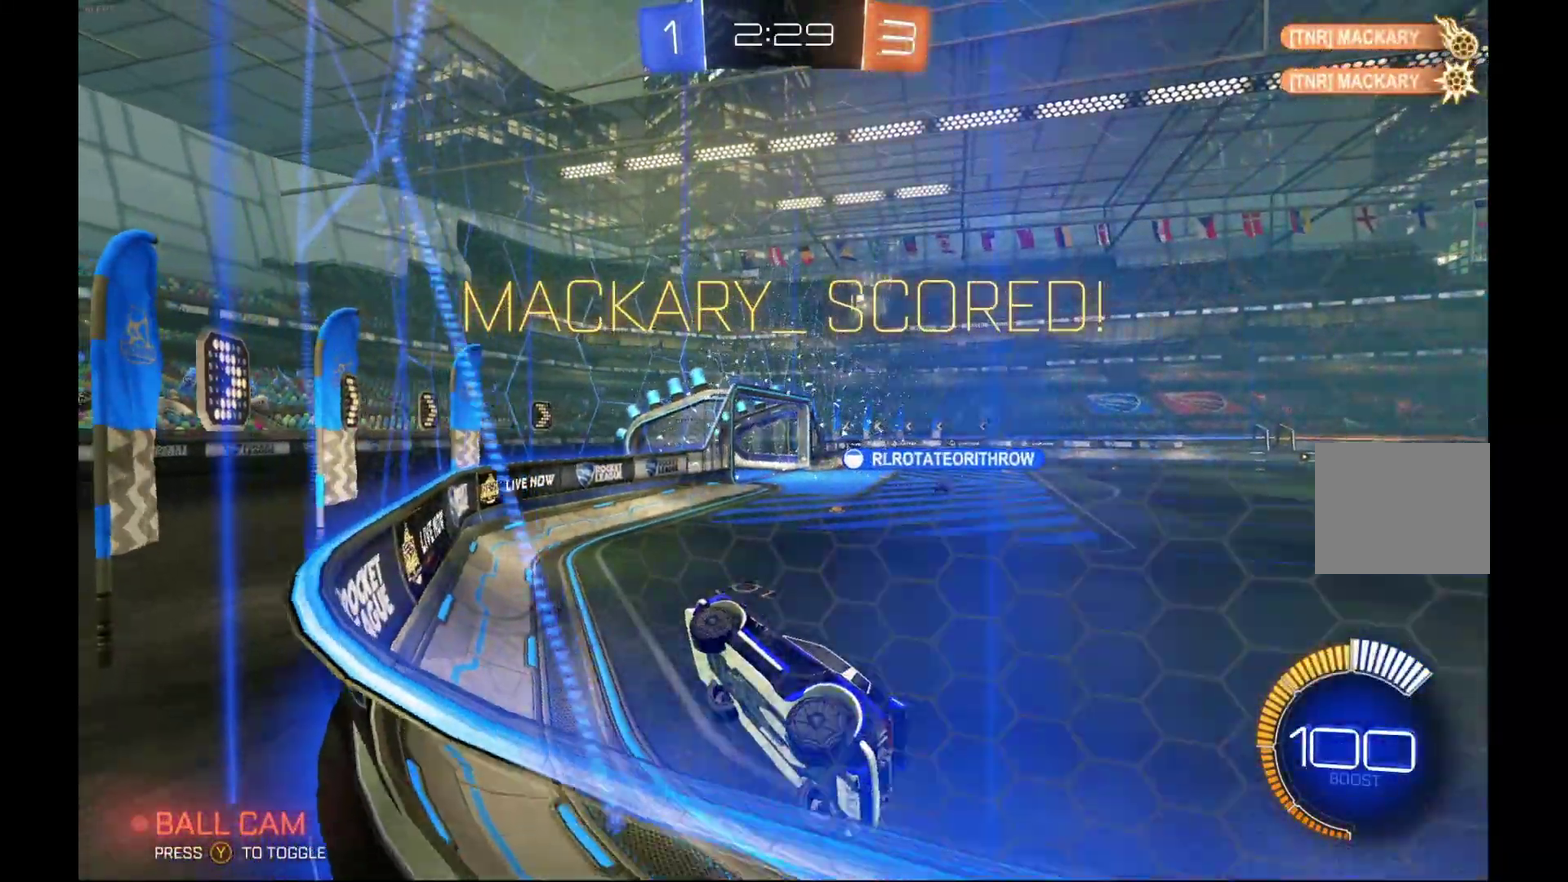
{"buttons": [], "left_stick": "center", "events": []}
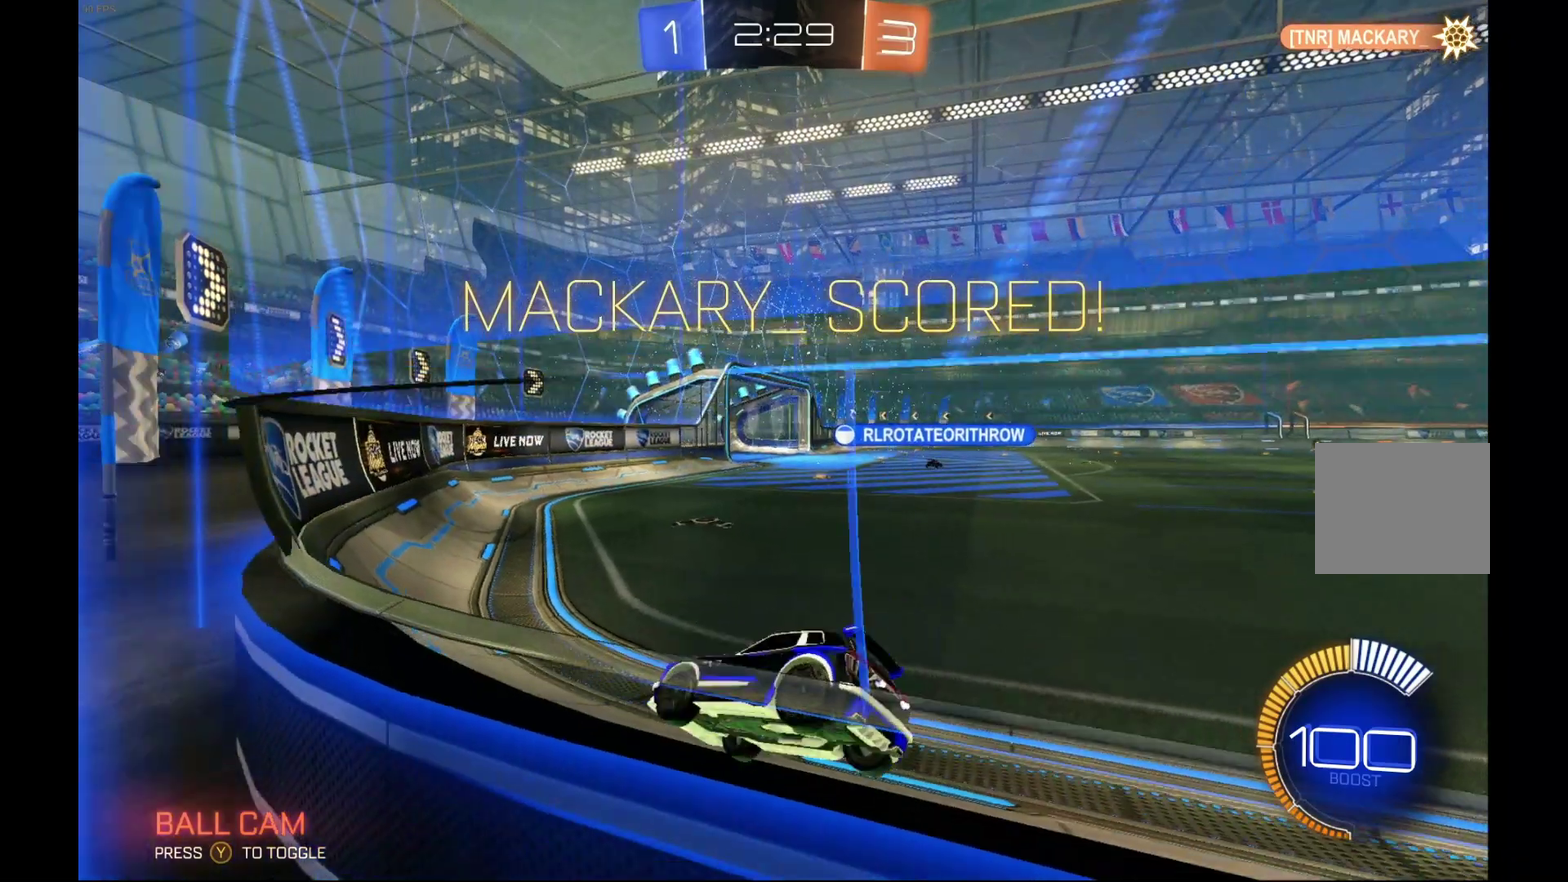
{"buttons": [], "left_stick": "center", "events": []}
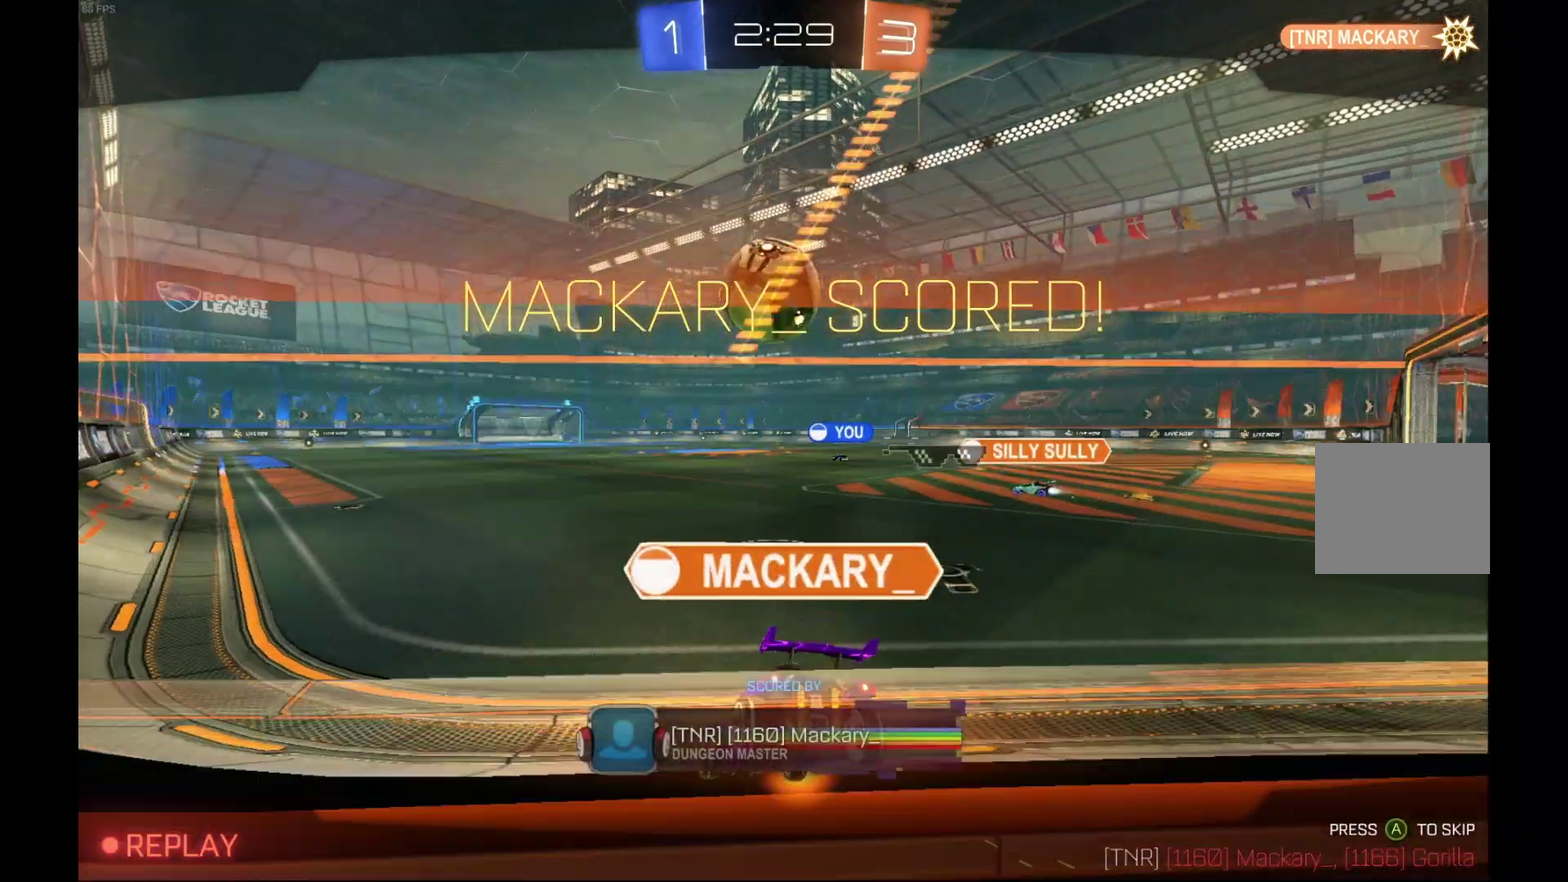
{"buttons": [], "left_stick": "center", "events": []}
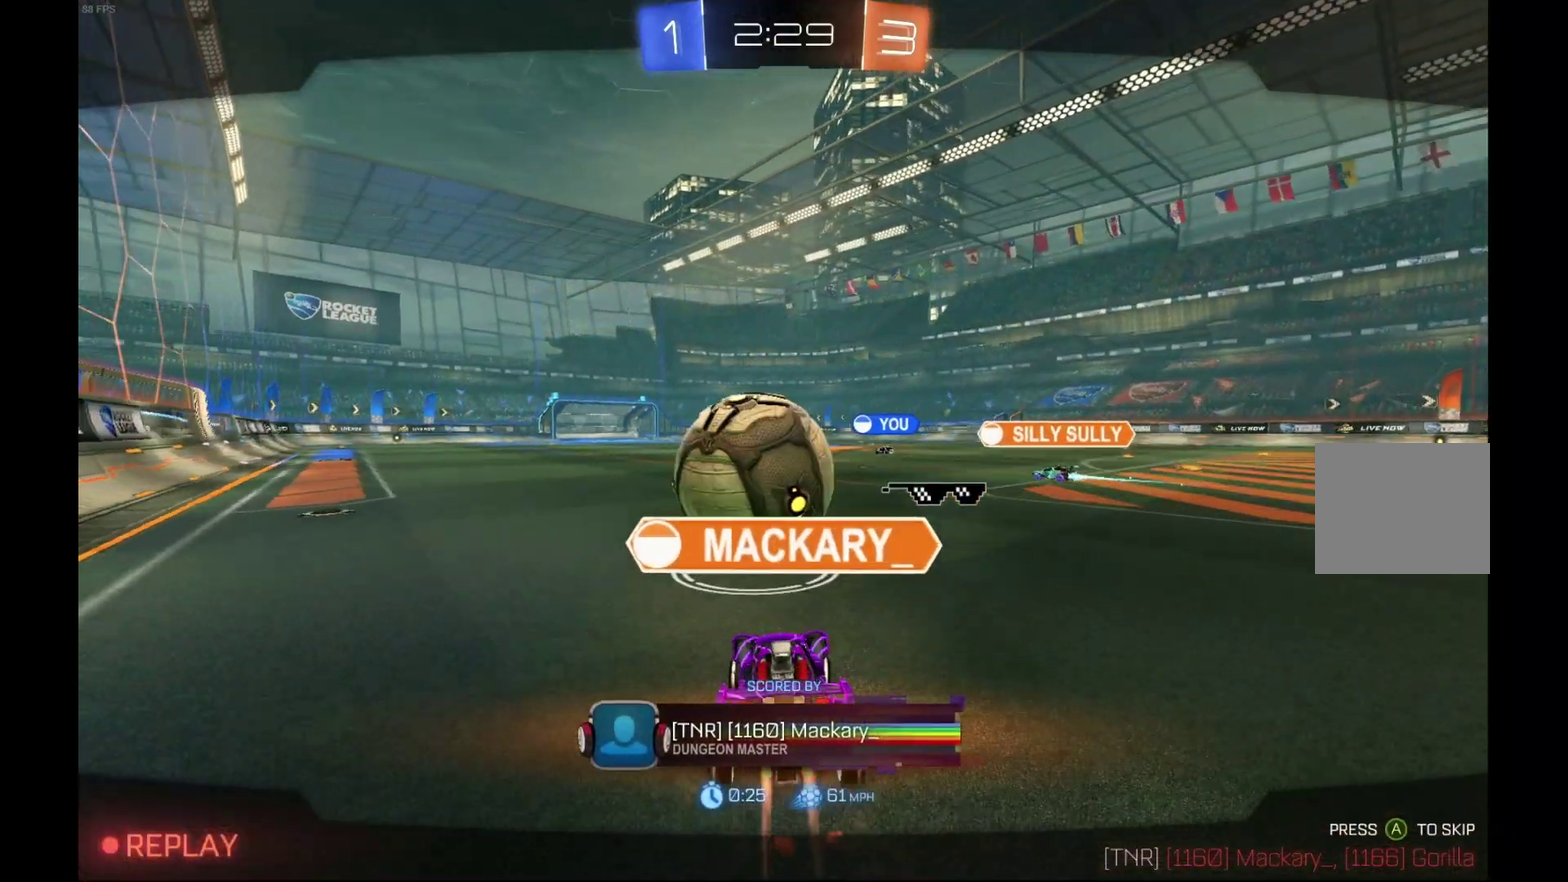
{"buttons": [], "left_stick": "center", "events": []}
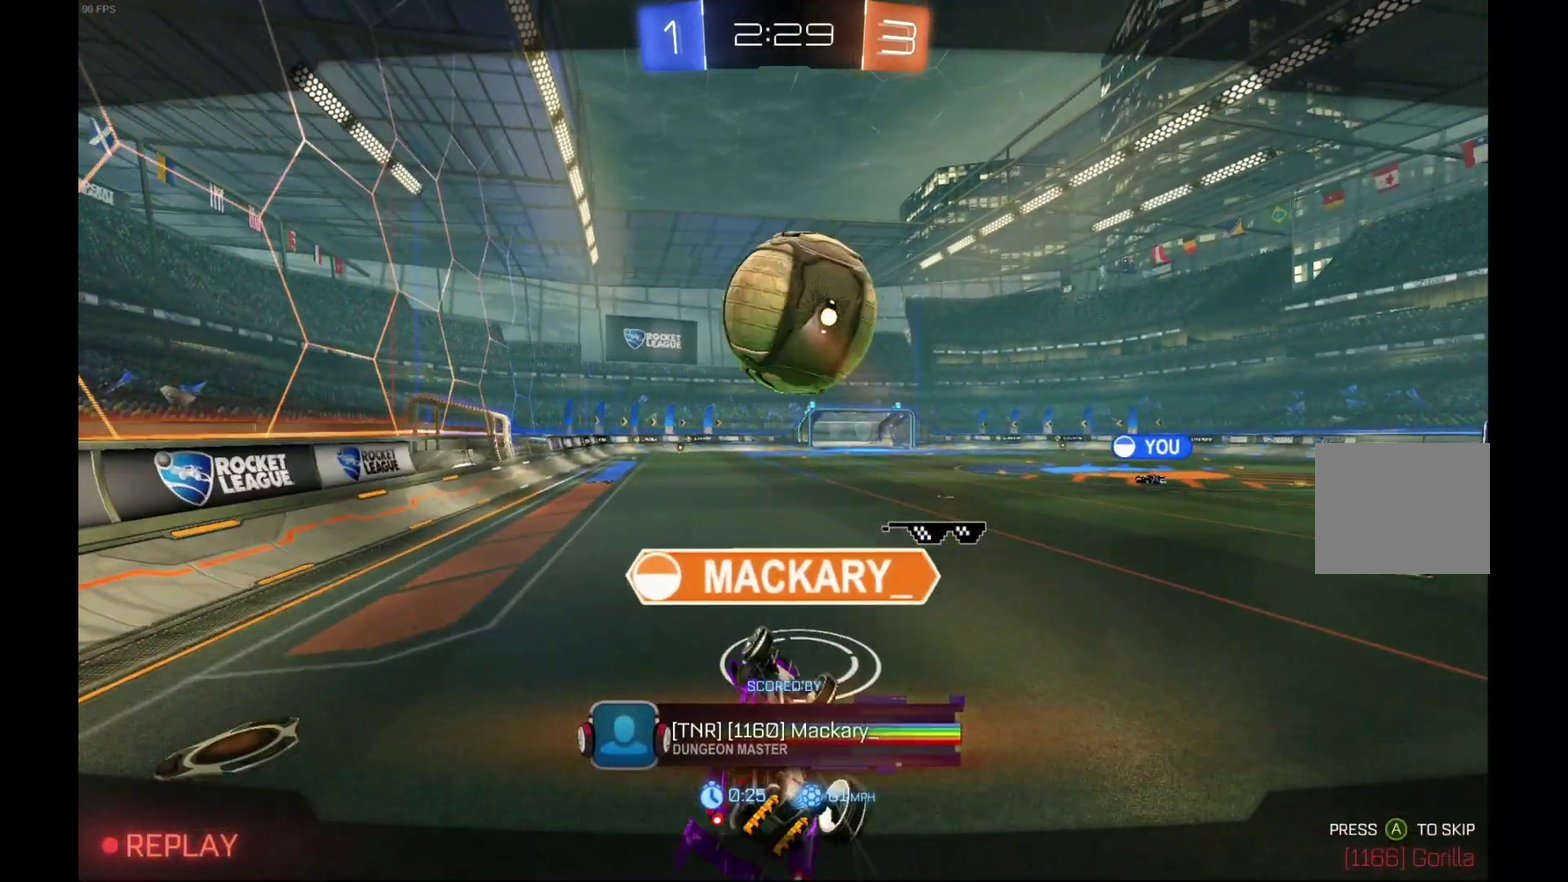
{"buttons": [], "left_stick": "center", "events": [[133, "A", "down"], [300, "A", "up"]]}
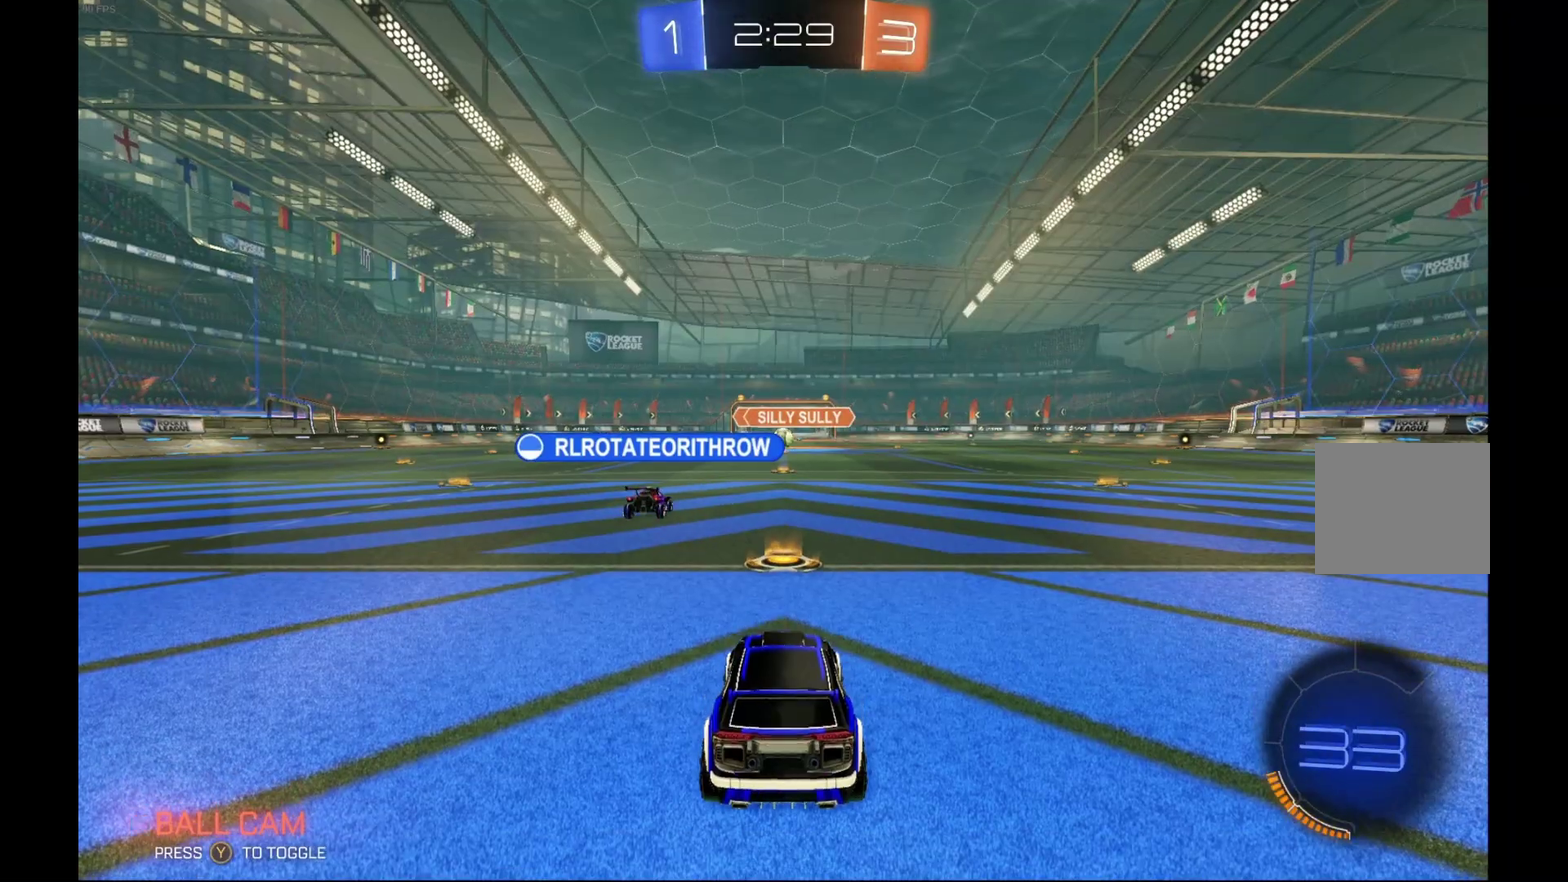
{"buttons": [], "left_stick": "center", "events": []}
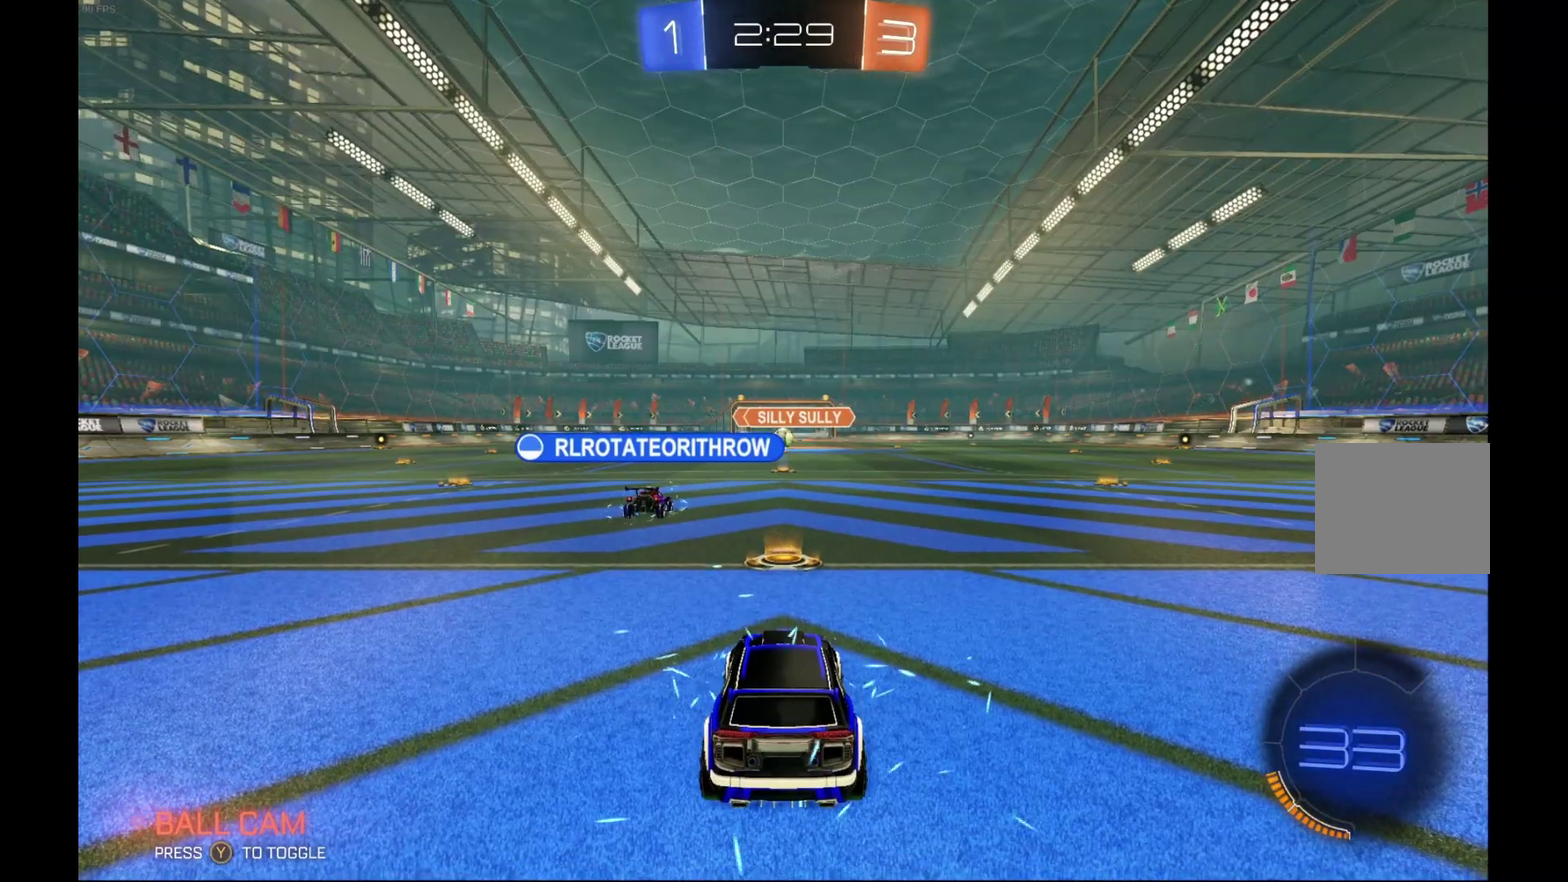
{"buttons": [], "left_stick": "center", "events": []}
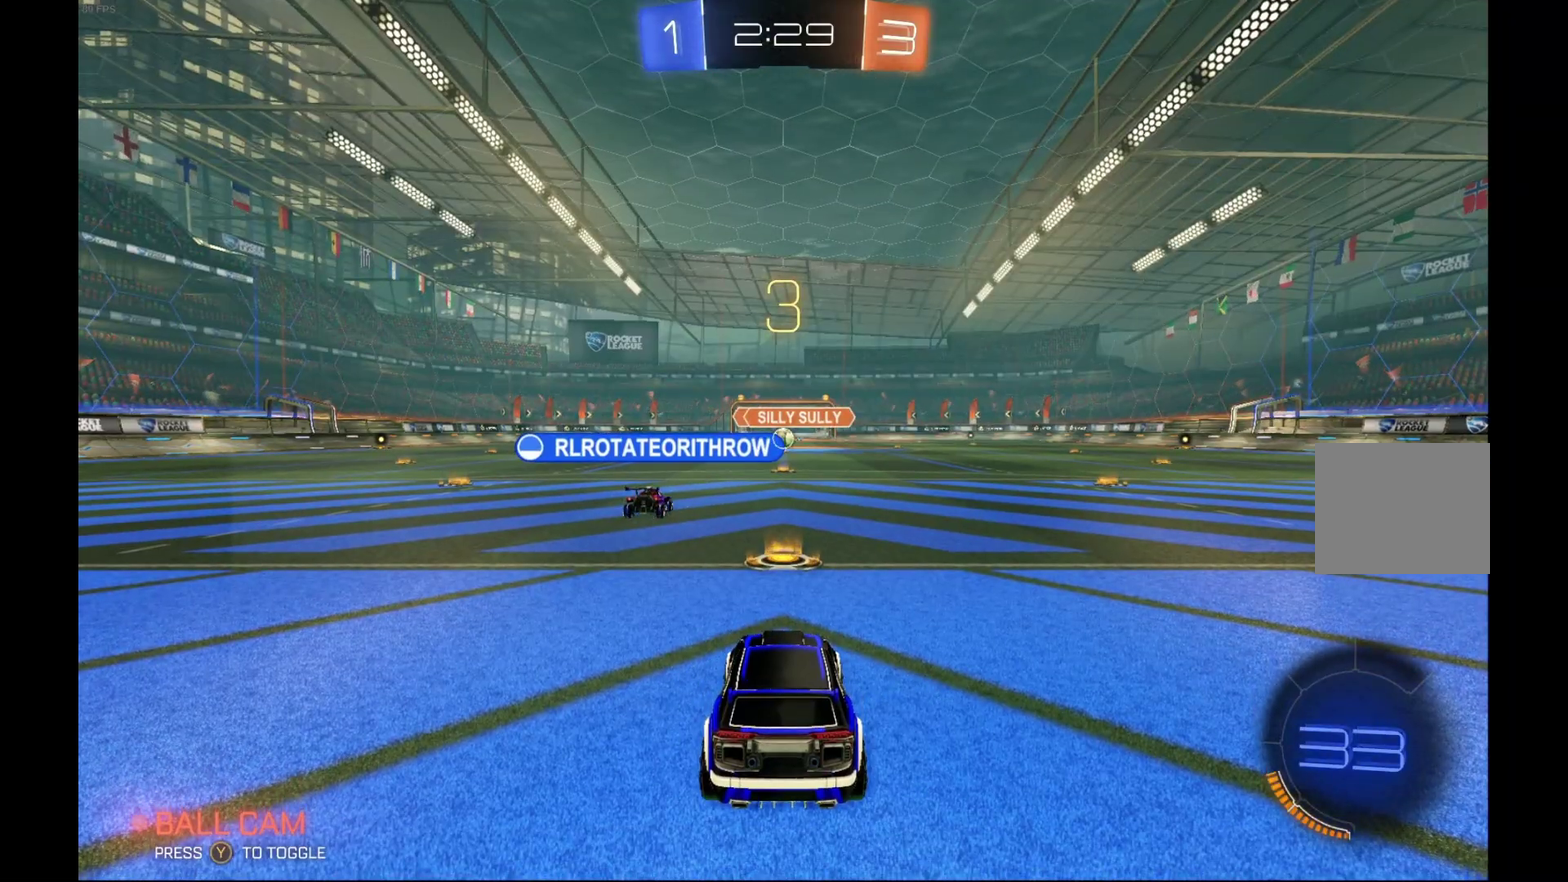
{"buttons": [], "left_stick": "center", "events": []}
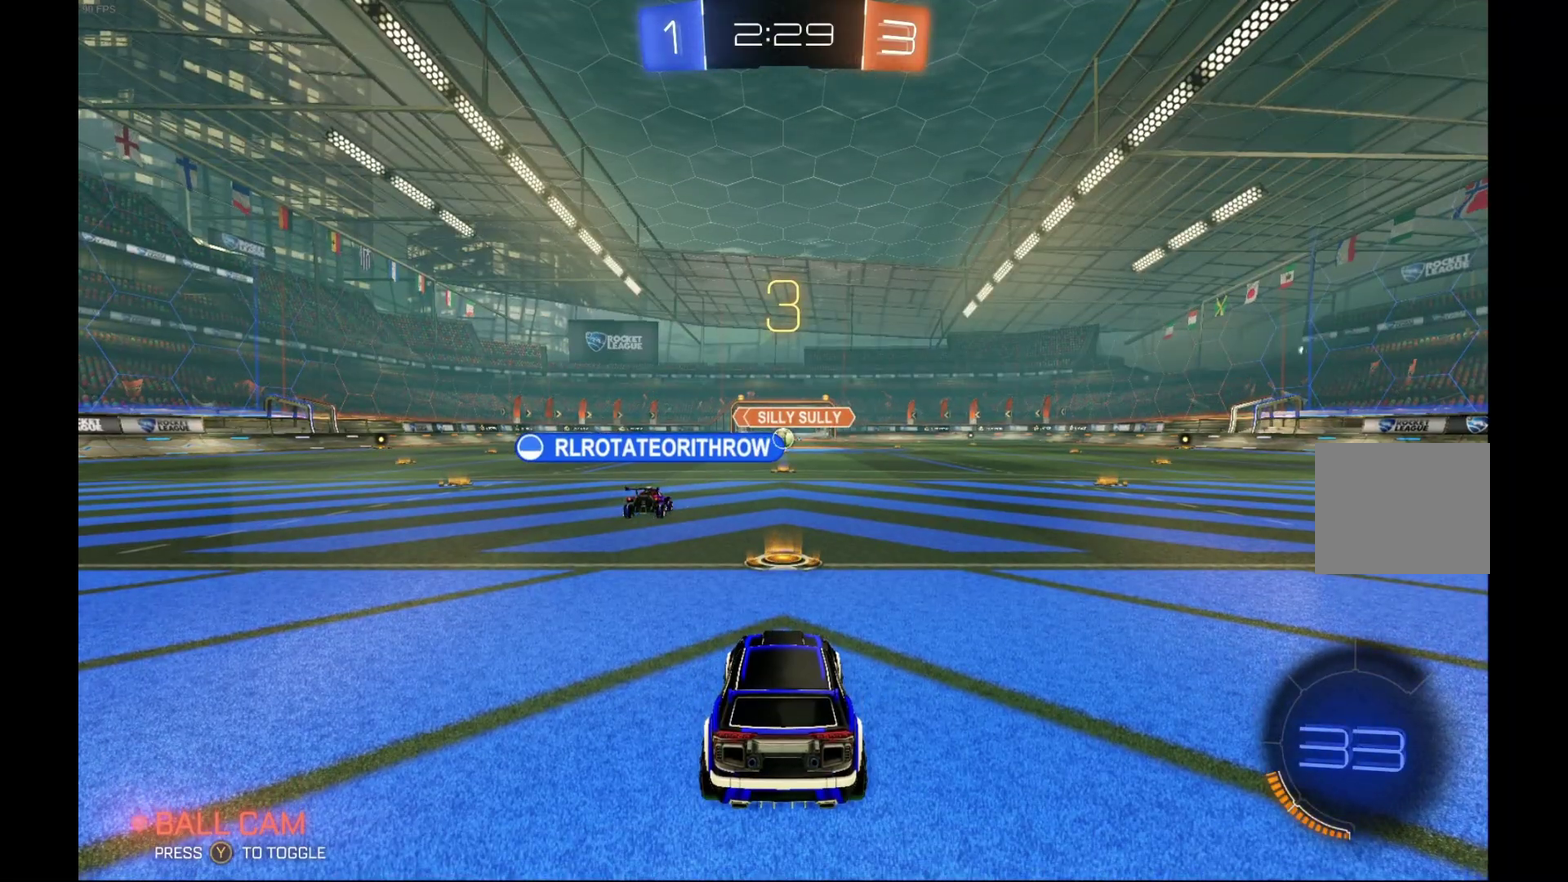
{"buttons": ["R2"], "left_stick": "center", "events": [[100, "R2", "down"]]}
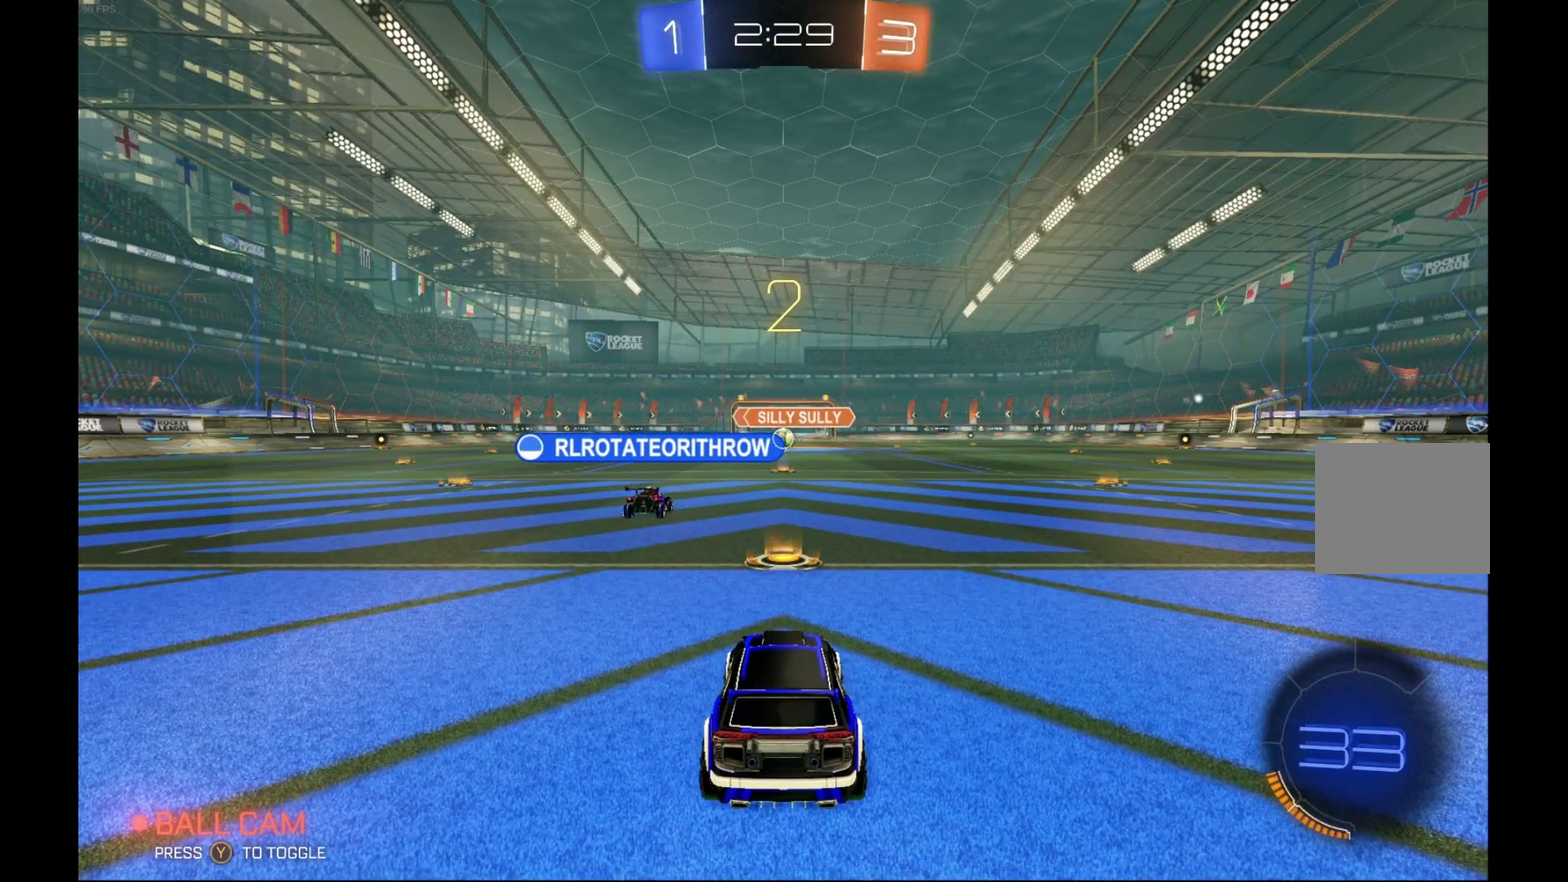
{"buttons": ["R2"], "left_stick": "center", "events": []}
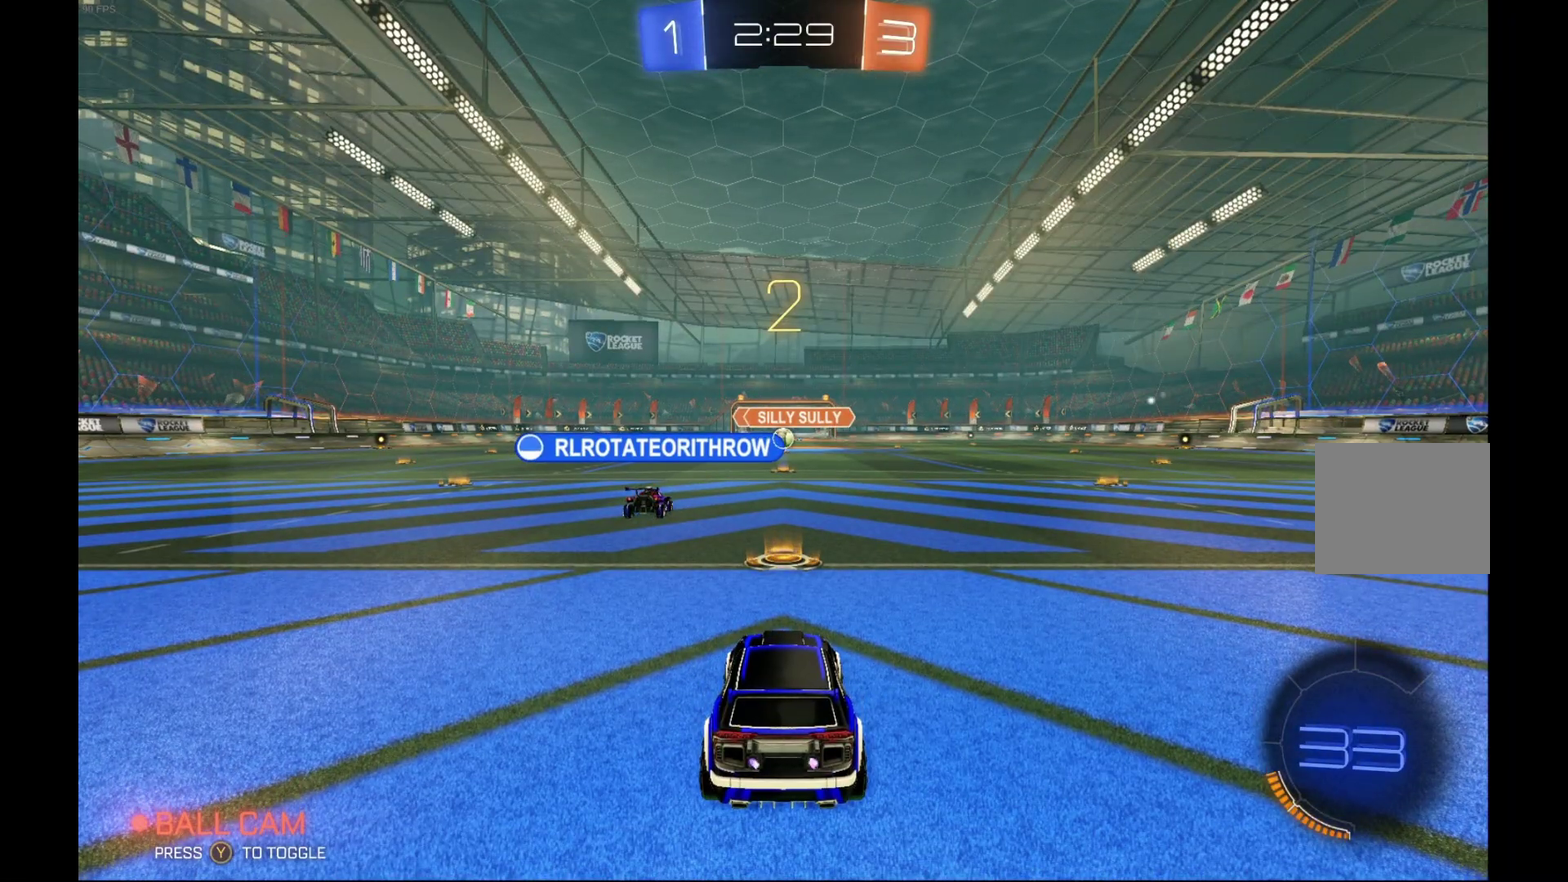
{"buttons": ["R2"], "left_stick": "center", "events": []}
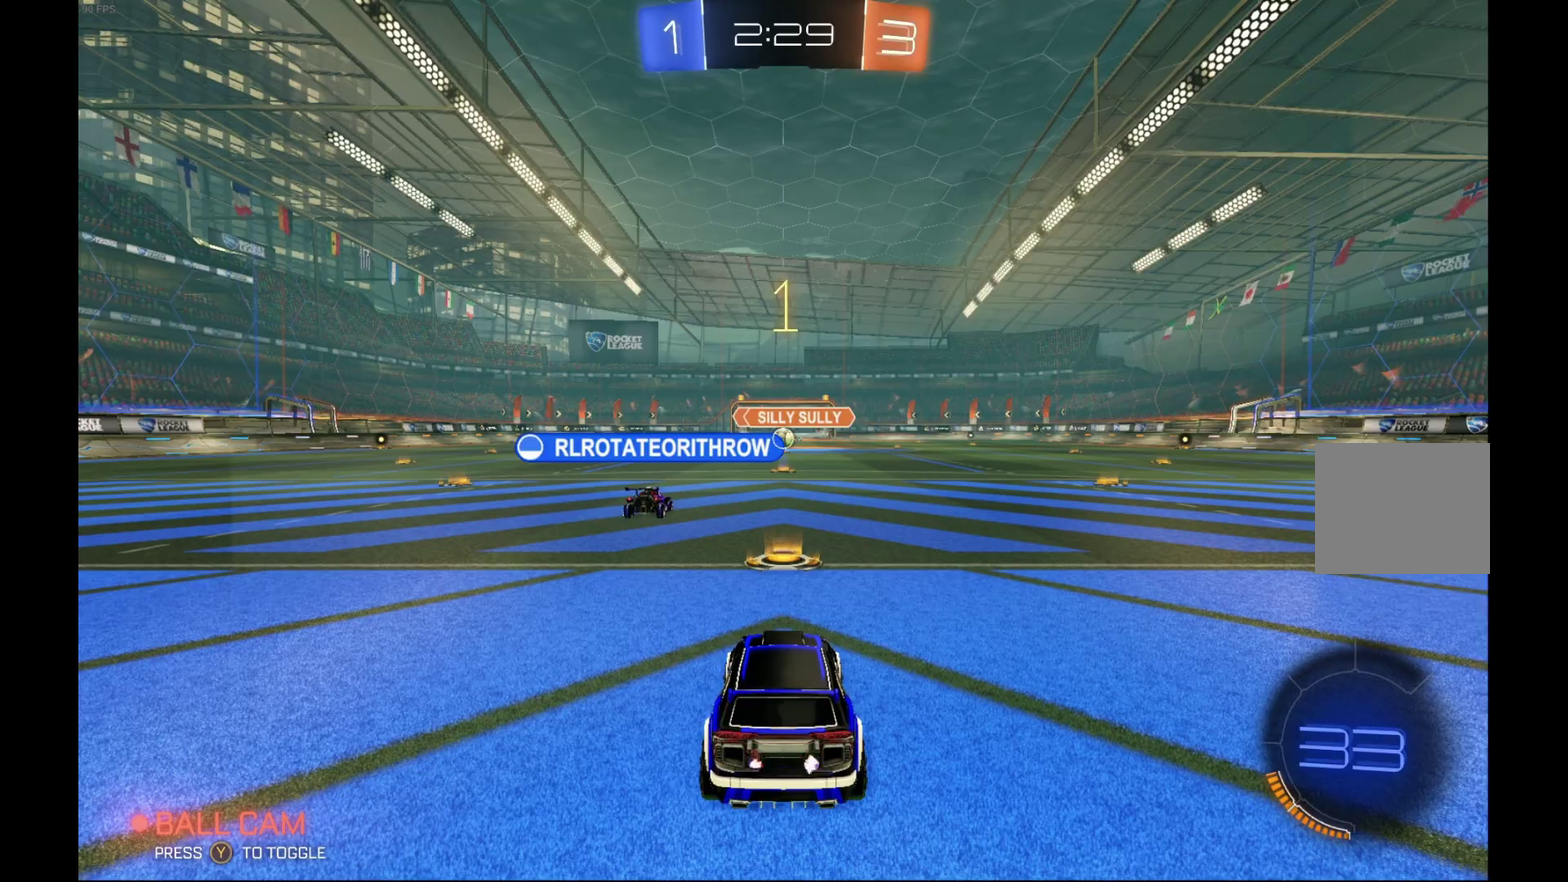
{"buttons": ["R2"], "left_stick": "center", "events": []}
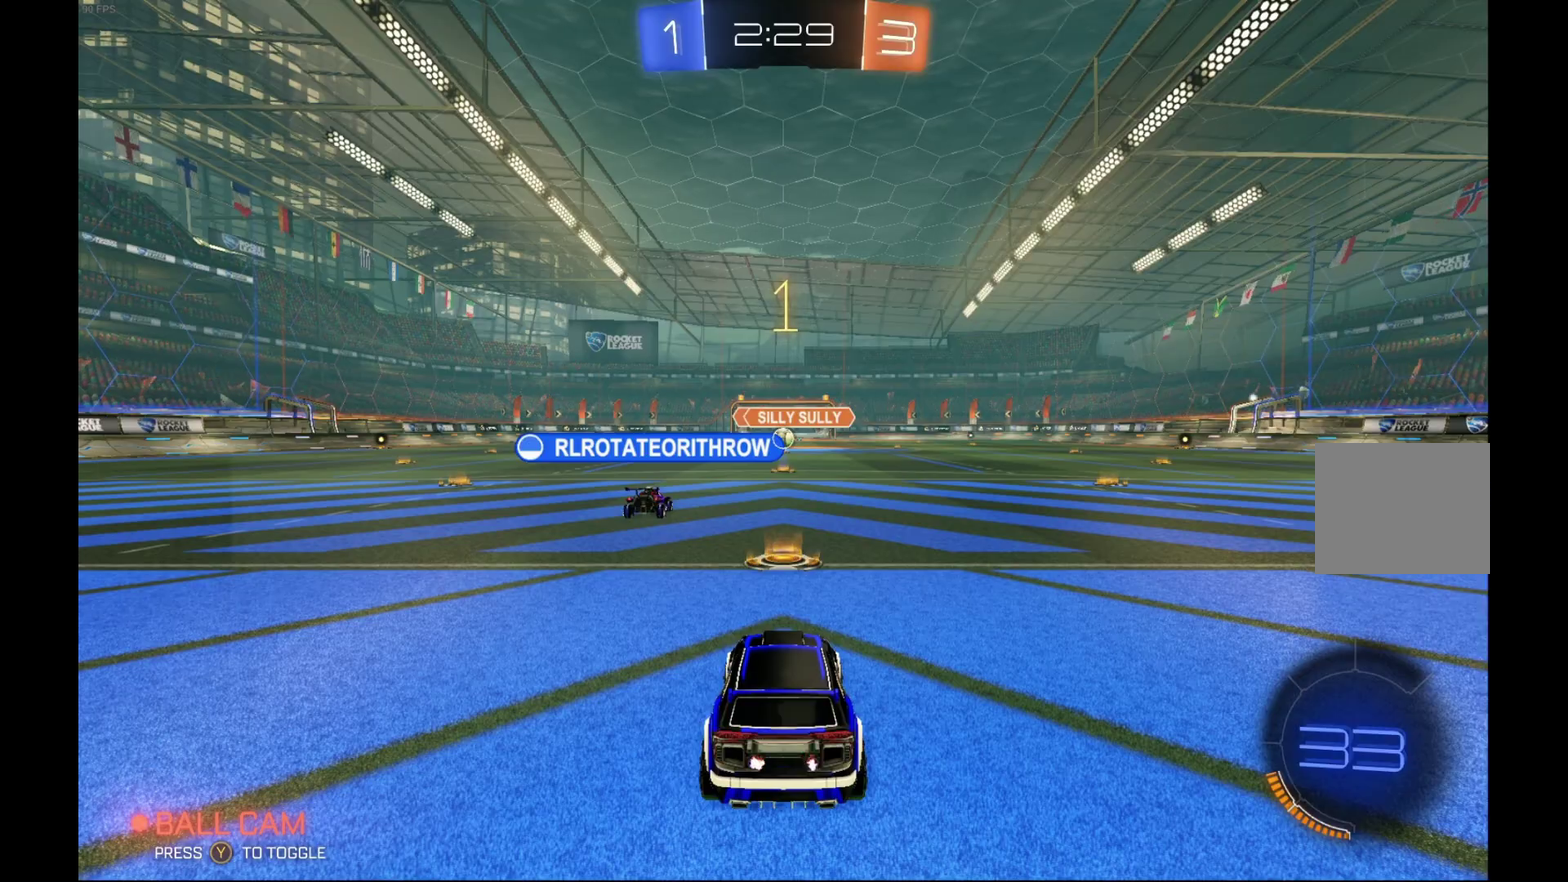
{"buttons": ["R2"], "left_stick": "center", "events": []}
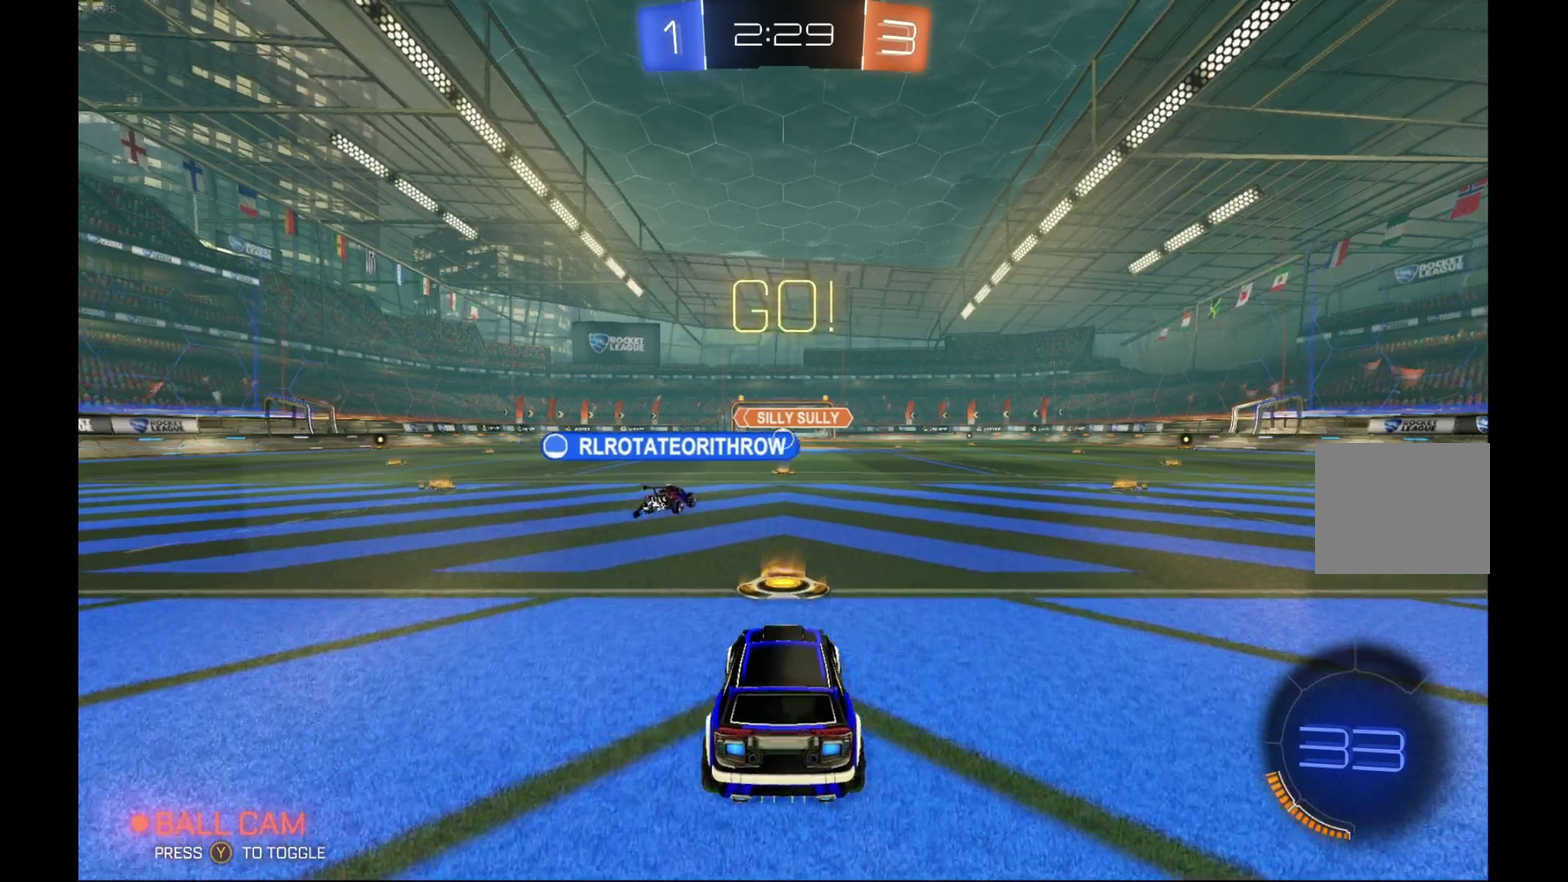
{"buttons": ["R2"], "left_stick": "center", "events": []}
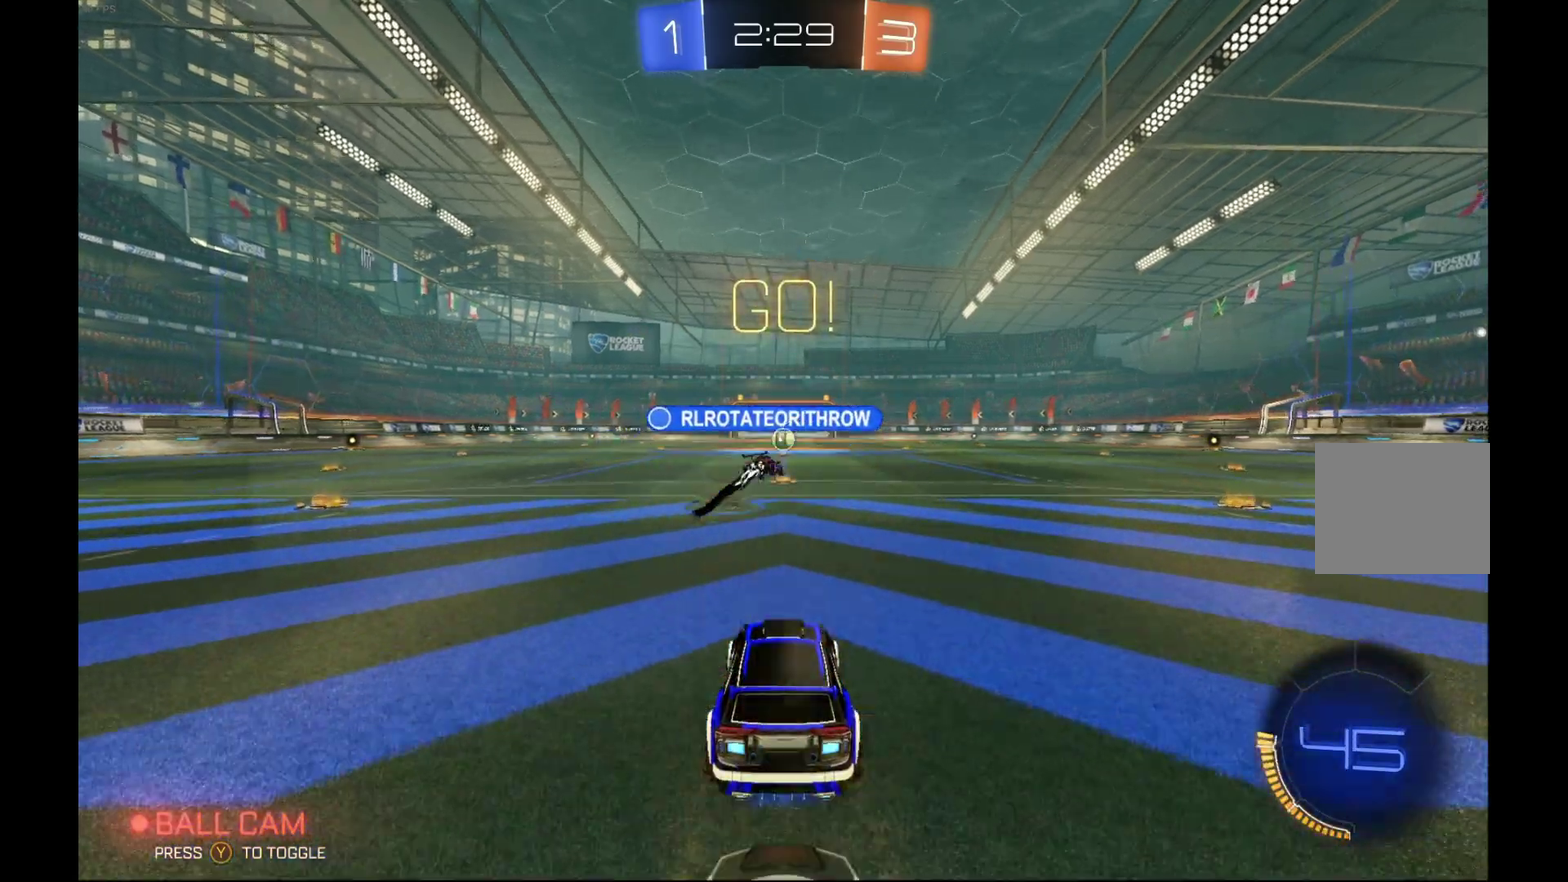
{"buttons": ["R2"], "left_stick": "center", "events": []}
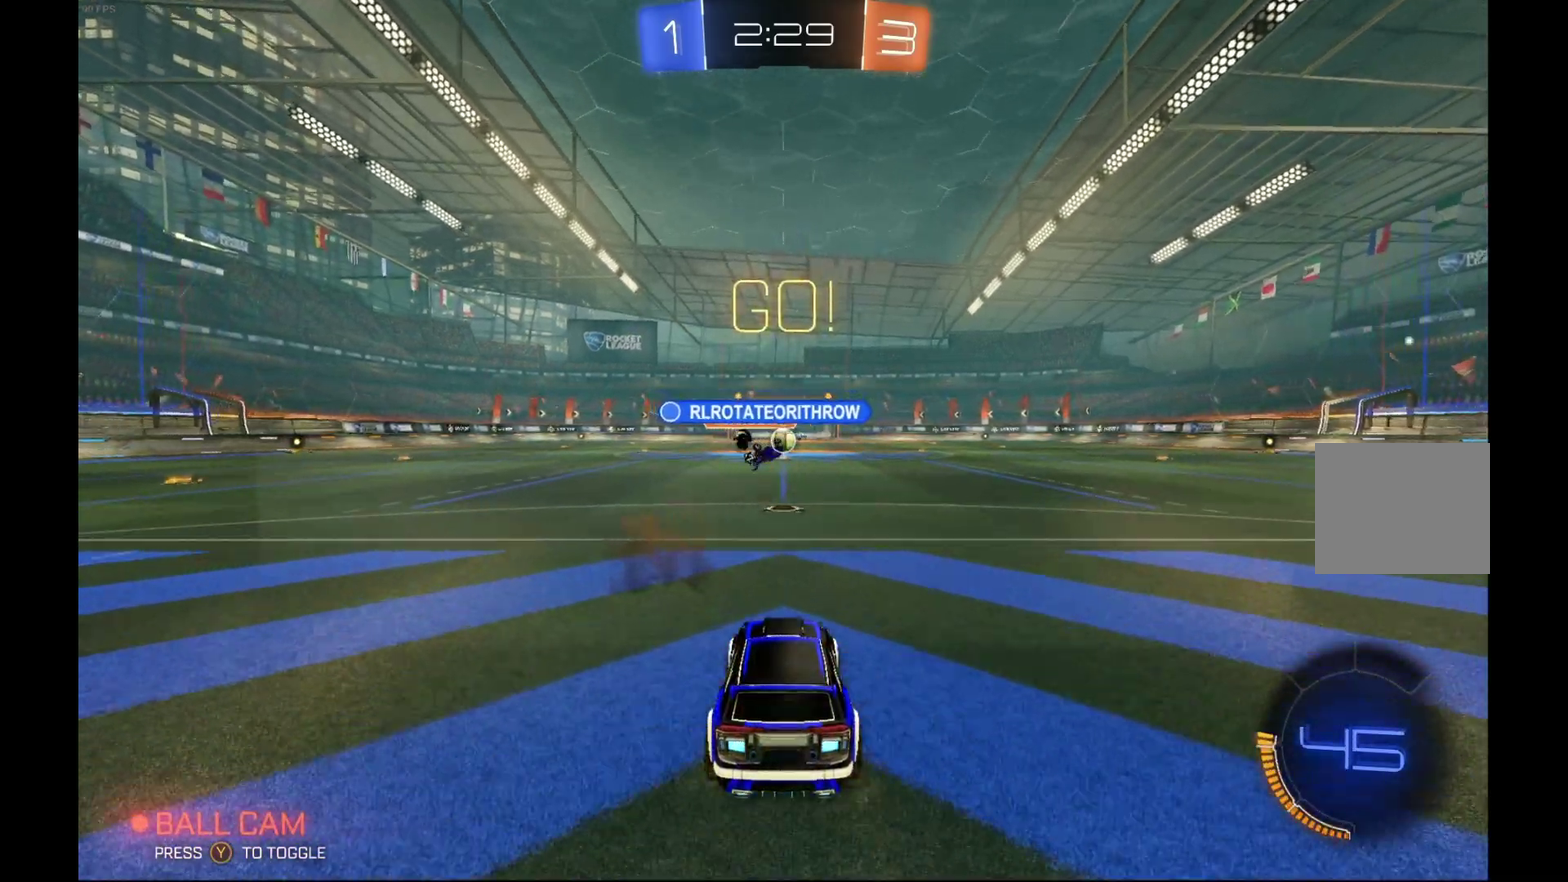
{"buttons": ["R2"], "left_stick": "center", "events": []}
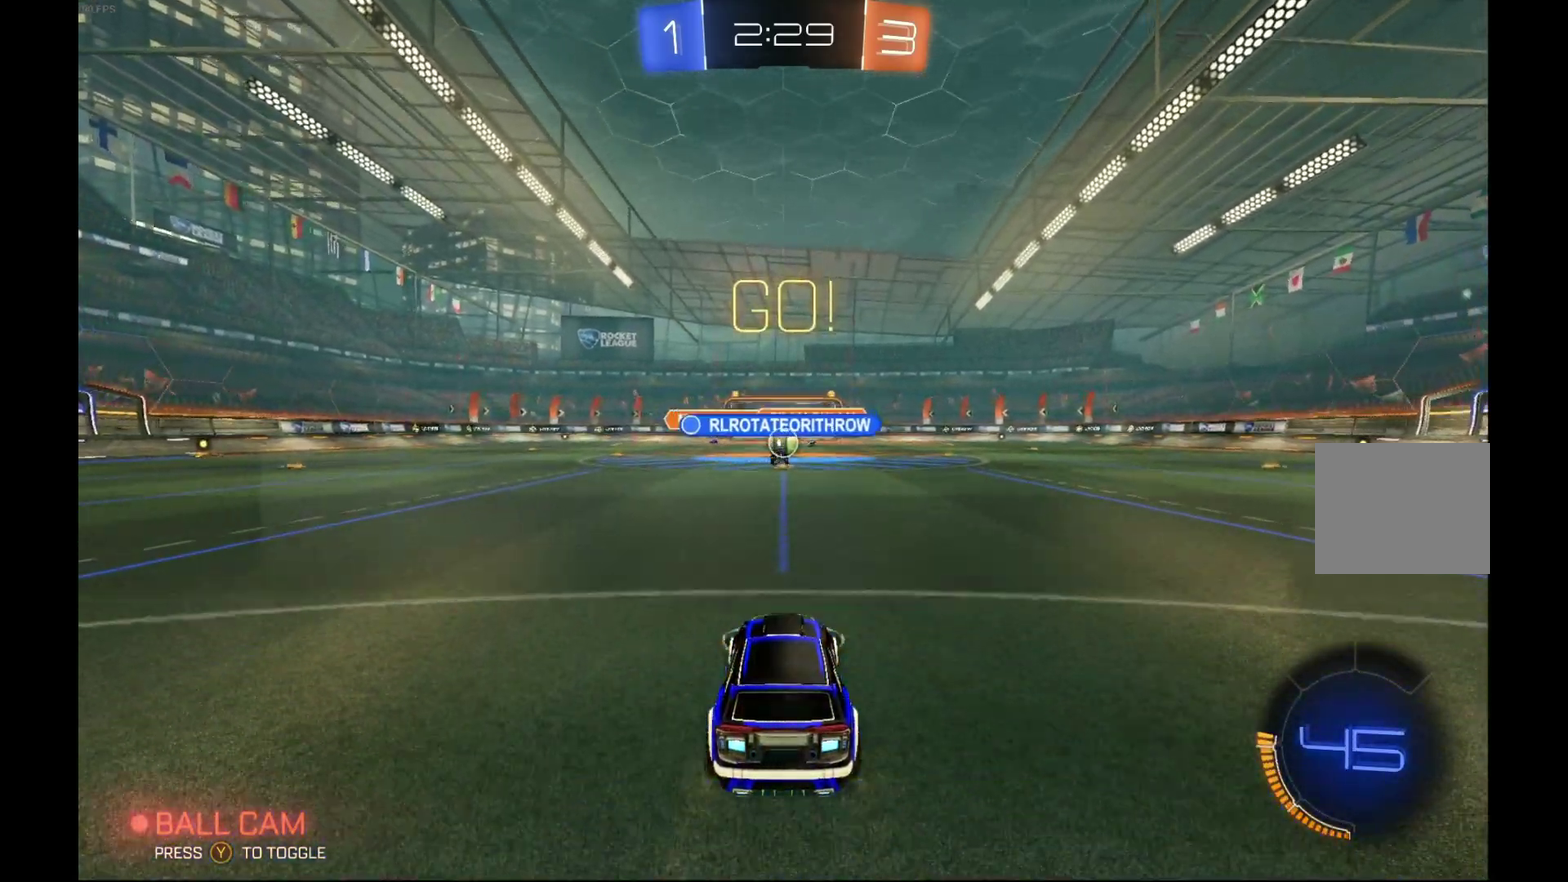
{"buttons": ["R2"], "left_stick": "center", "events": []}
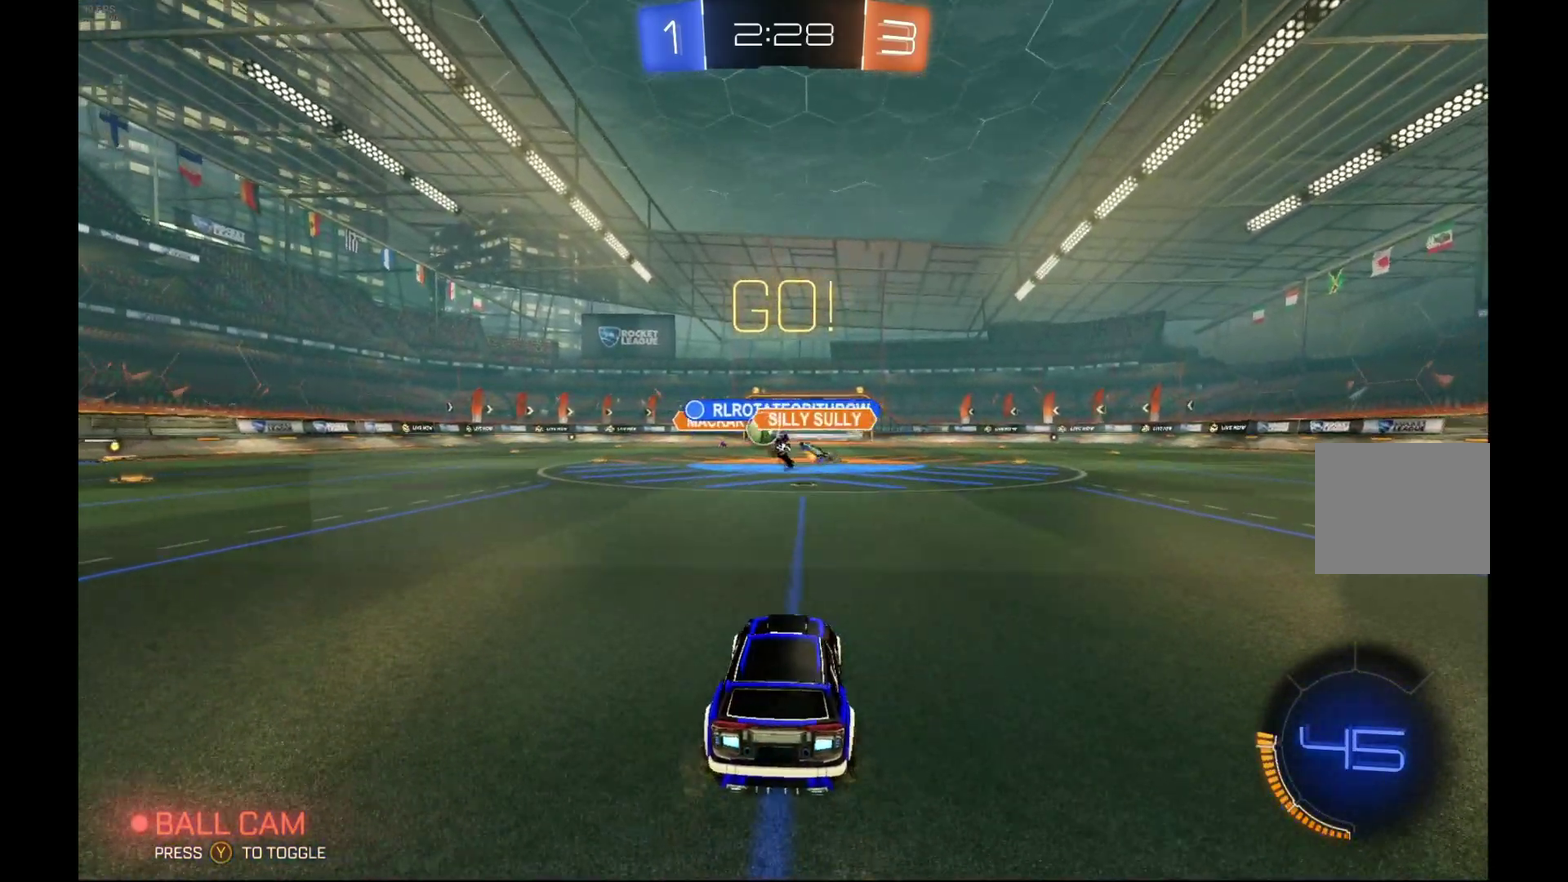
{"buttons": ["R2"], "left_stick": "left", "events": [[200, "left_stick", "left"]]}
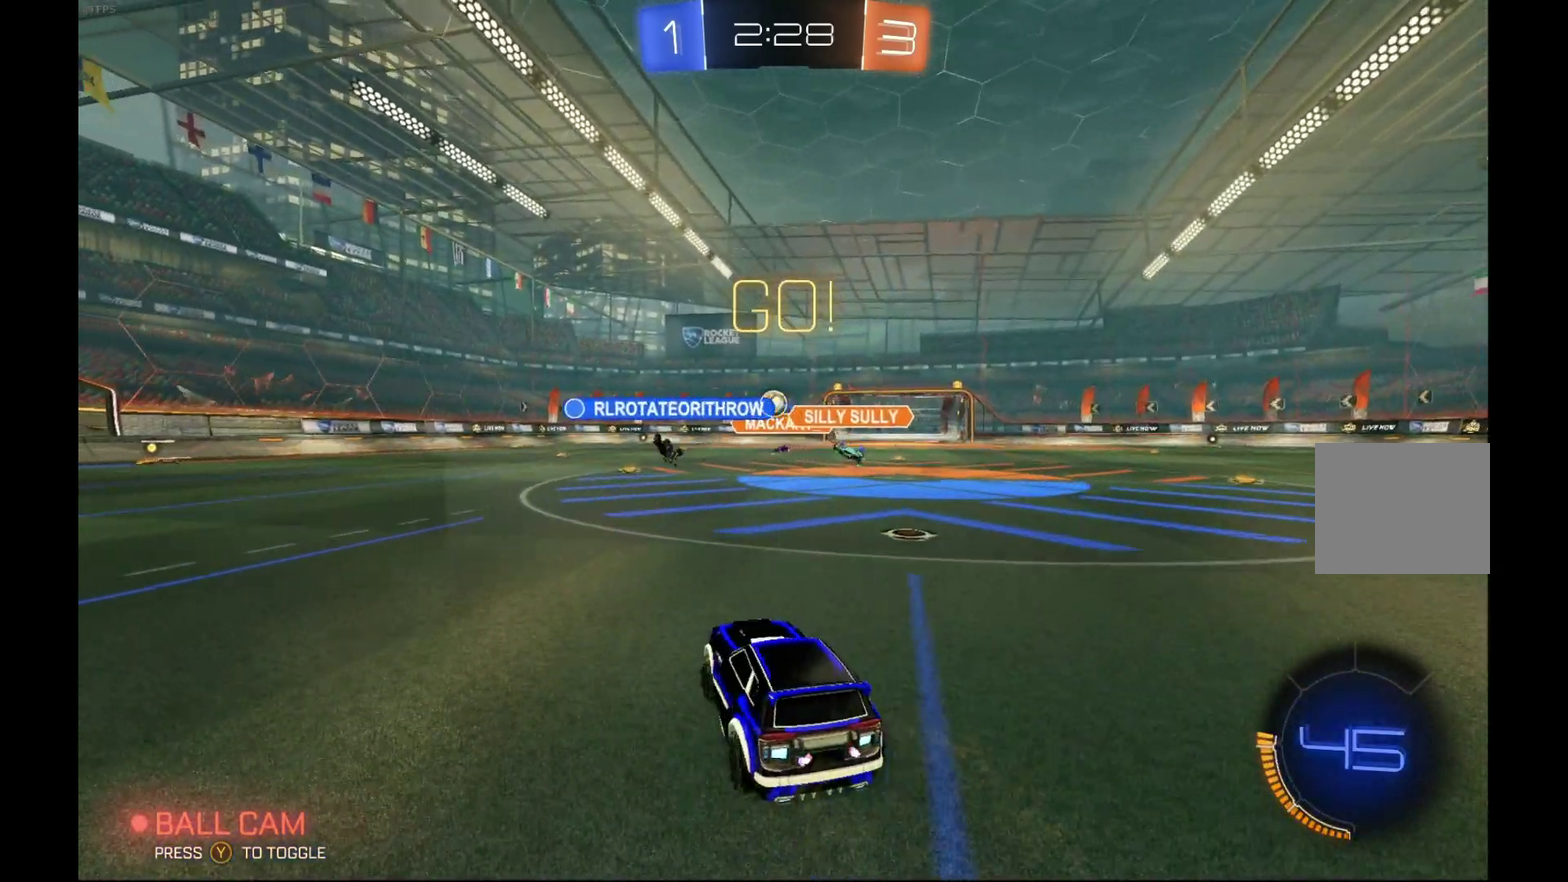
{"buttons": ["R2"], "left_stick": "left", "events": [[133, "left_stick", "down-left"], [200, "left_stick", "center"], [500, "left_stick", "left"]]}
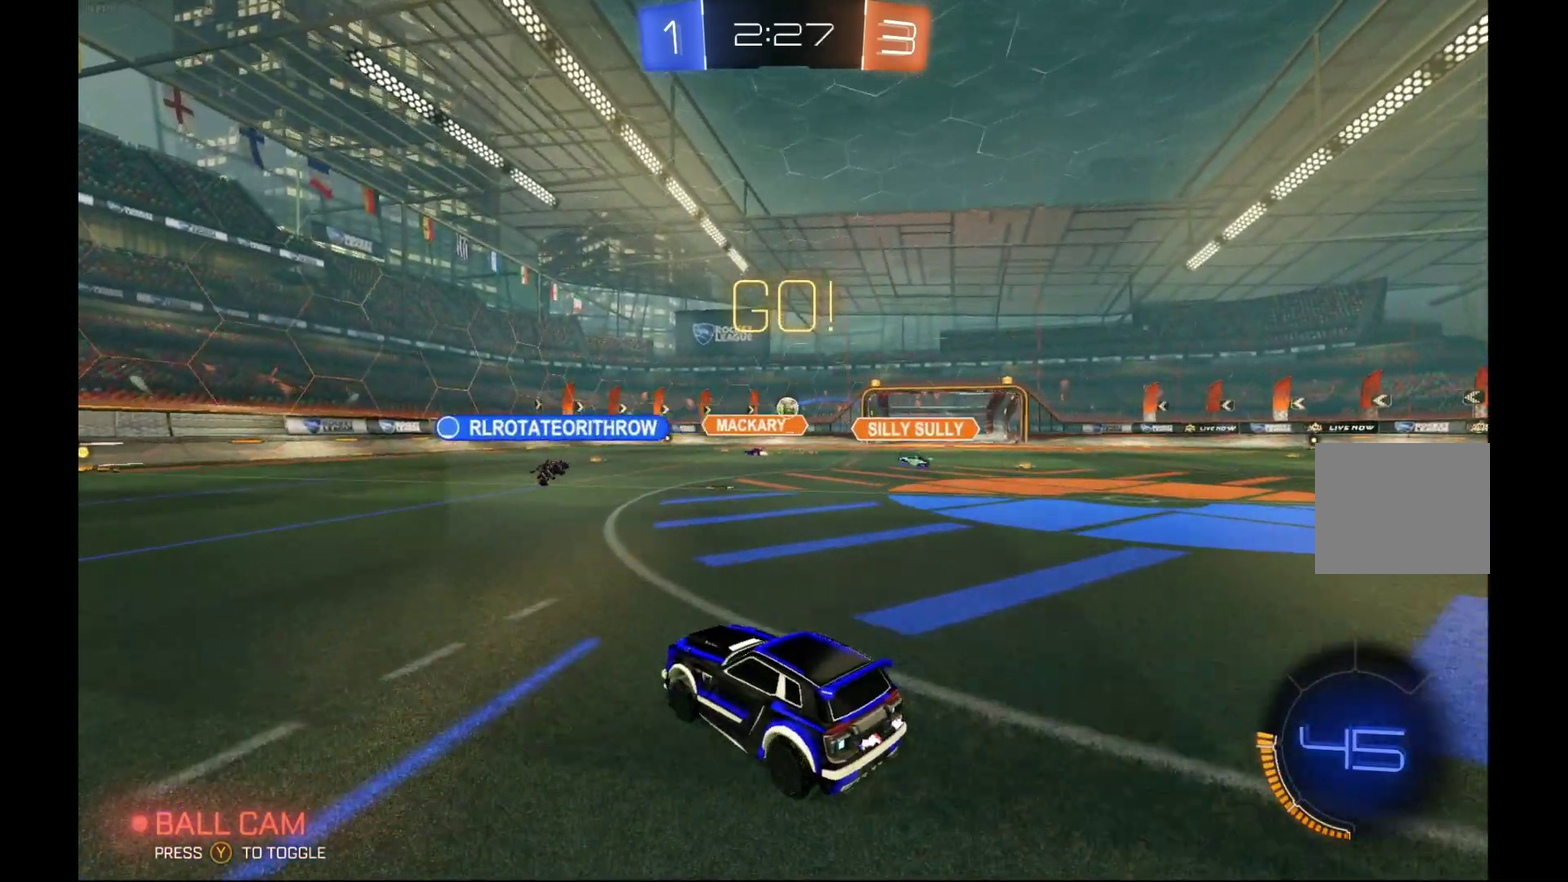
{"buttons": ["R2"], "left_stick": "center", "events": [[200, "left_stick", "down-left"], [300, "Y", "down"], [433, "Y", "up"], [433, "left_stick", "center"]]}
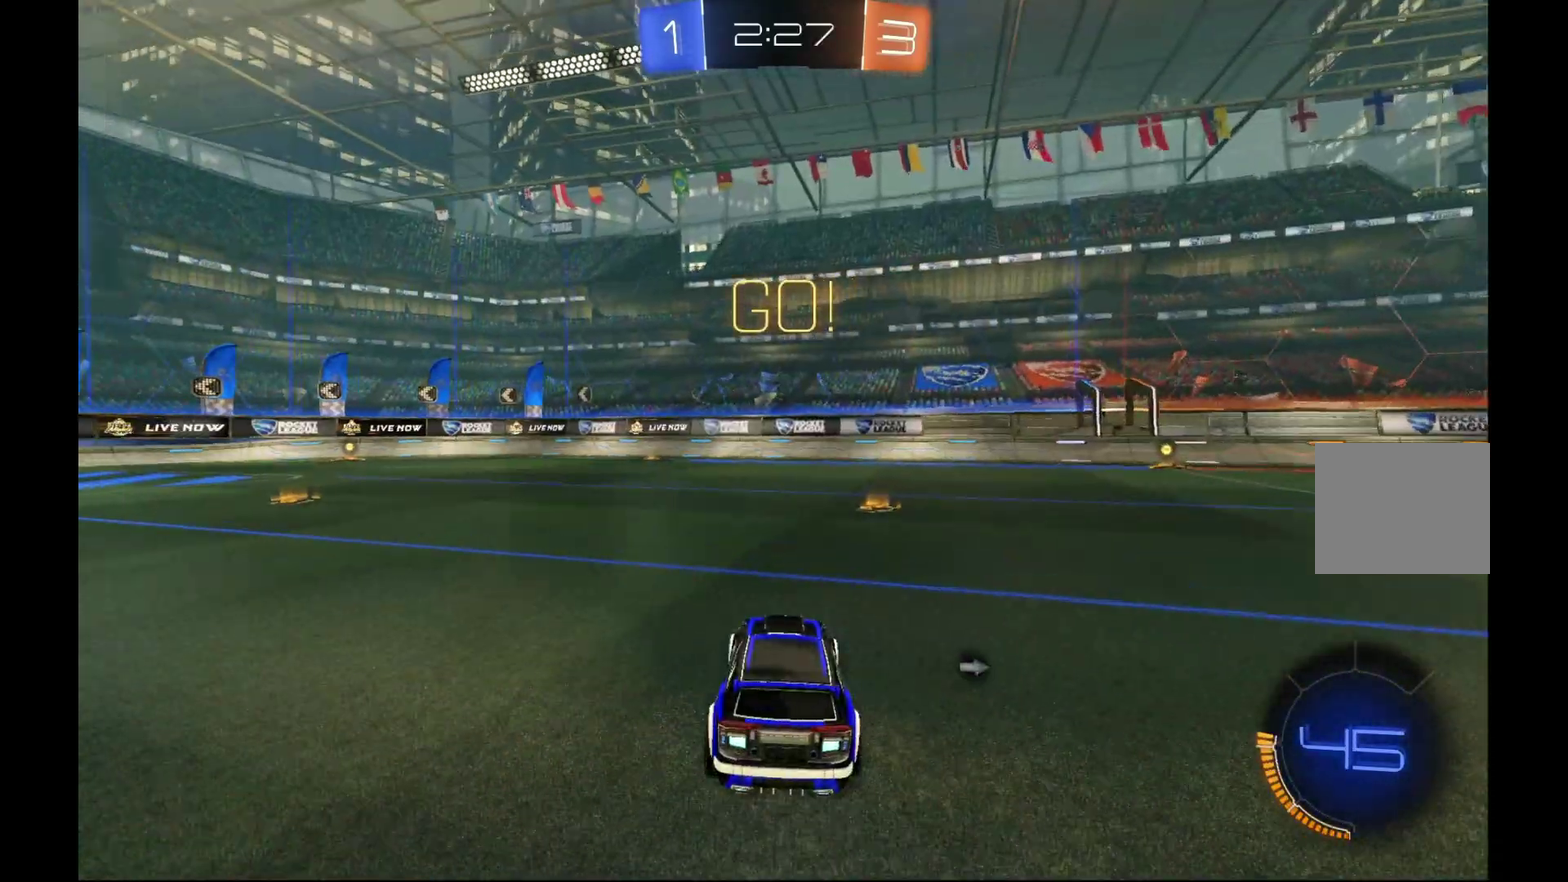
{"buttons": ["R2"], "left_stick": "right", "events": [[100, "left_stick", "right"], [300, "Y", "down"], [333, "left_stick", "center"], [400, "left_stick", "left"], [433, "Y", "up"], [500, "left_stick", "right"]]}
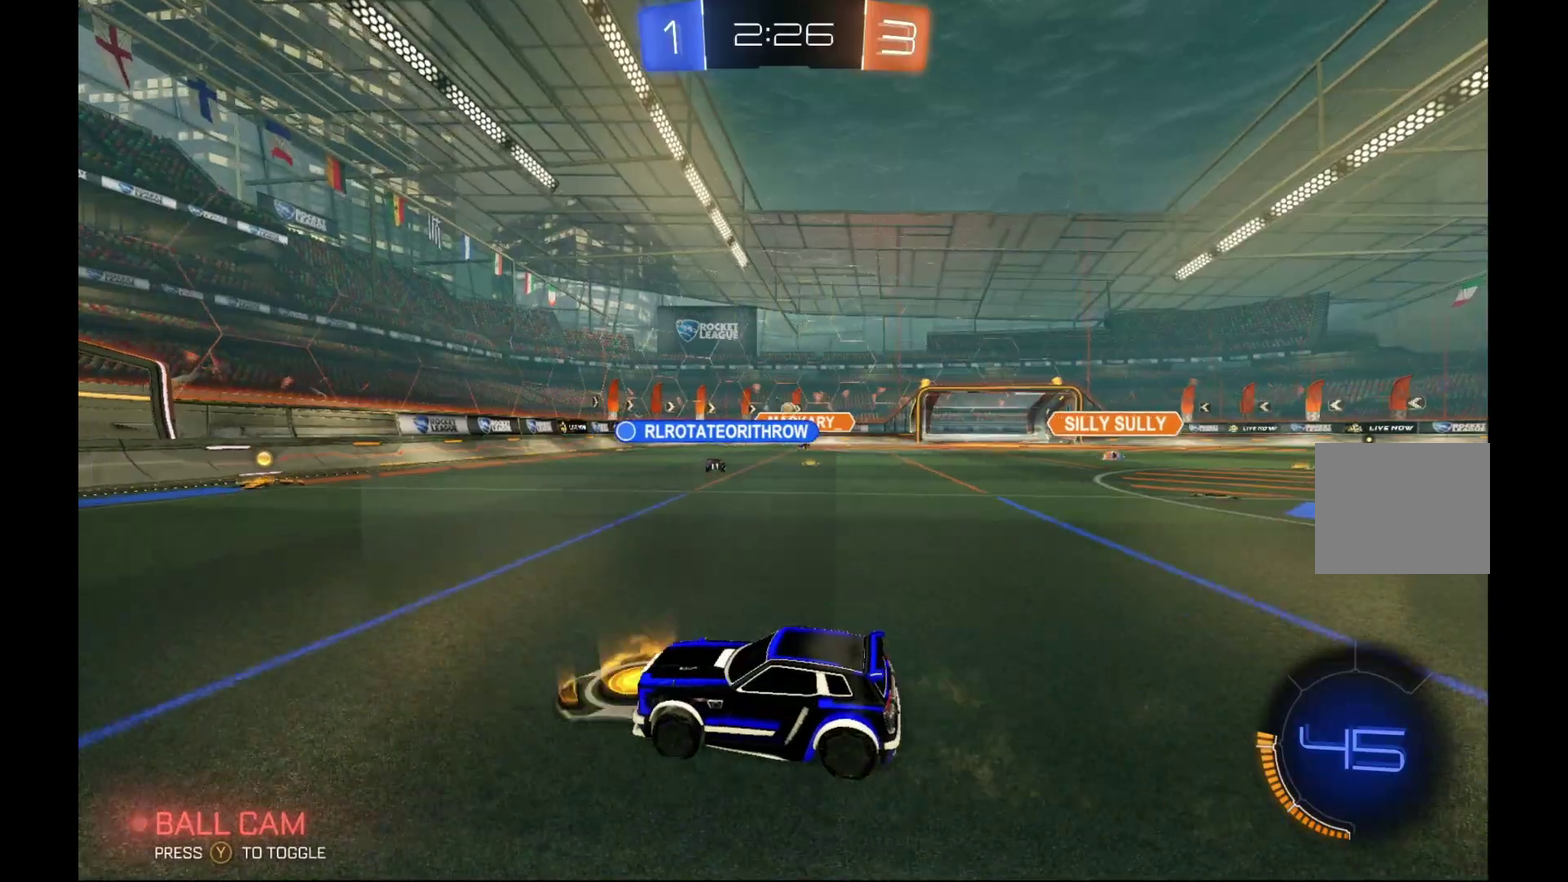
{"buttons": ["R2"], "left_stick": "center", "events": [[300, "left_stick", "center"], [400, "left_stick", "left"], [500, "left_stick", "center"]]}
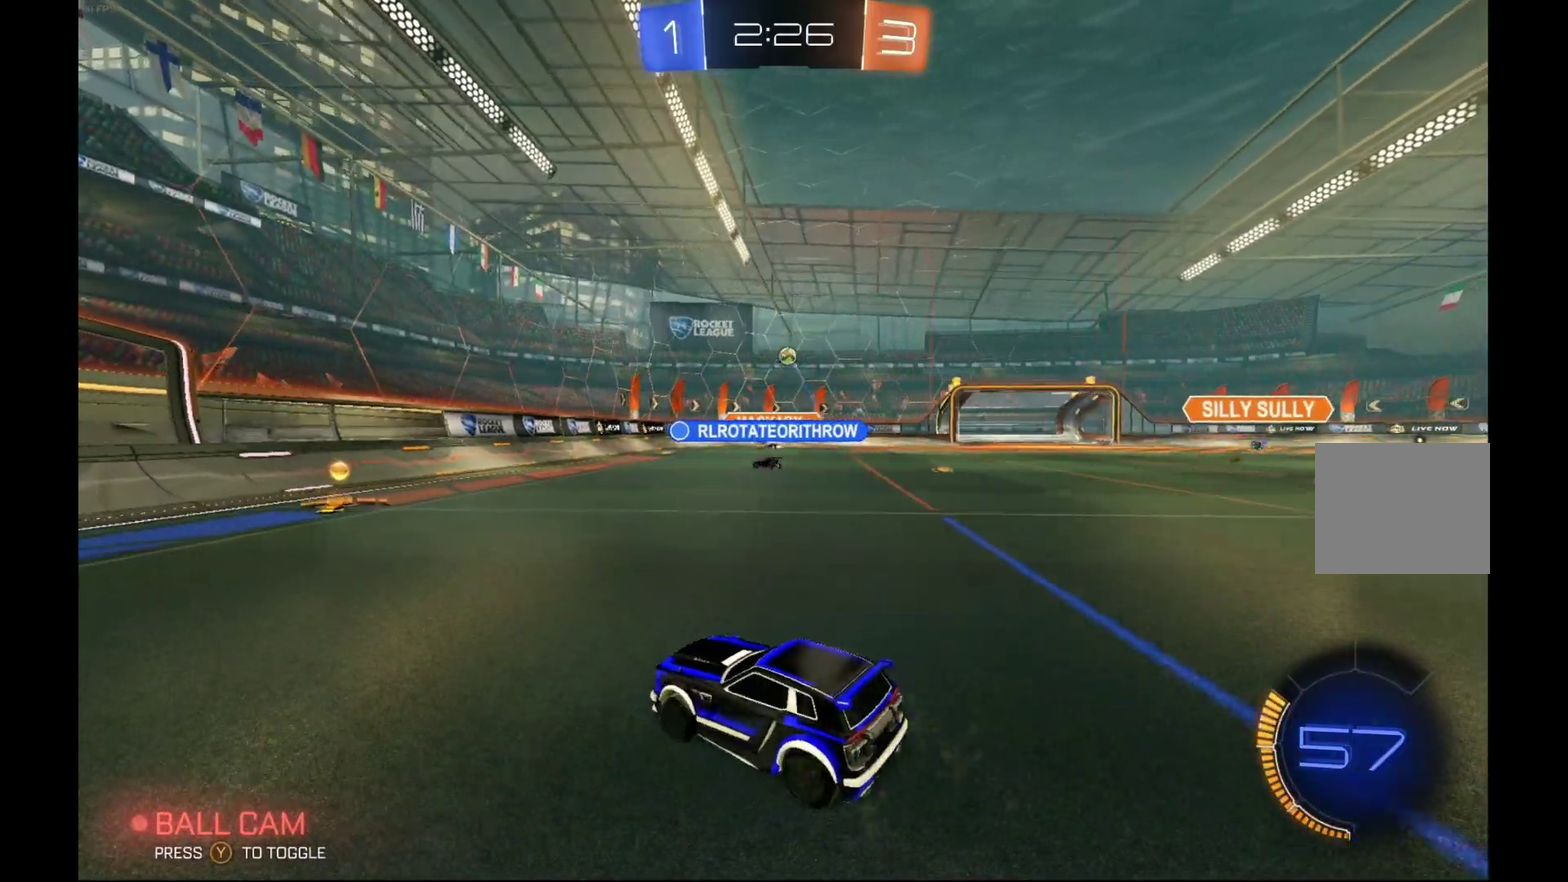
{"buttons": ["R2"], "left_stick": "left", "events": [[200, "left_stick", "left"]]}
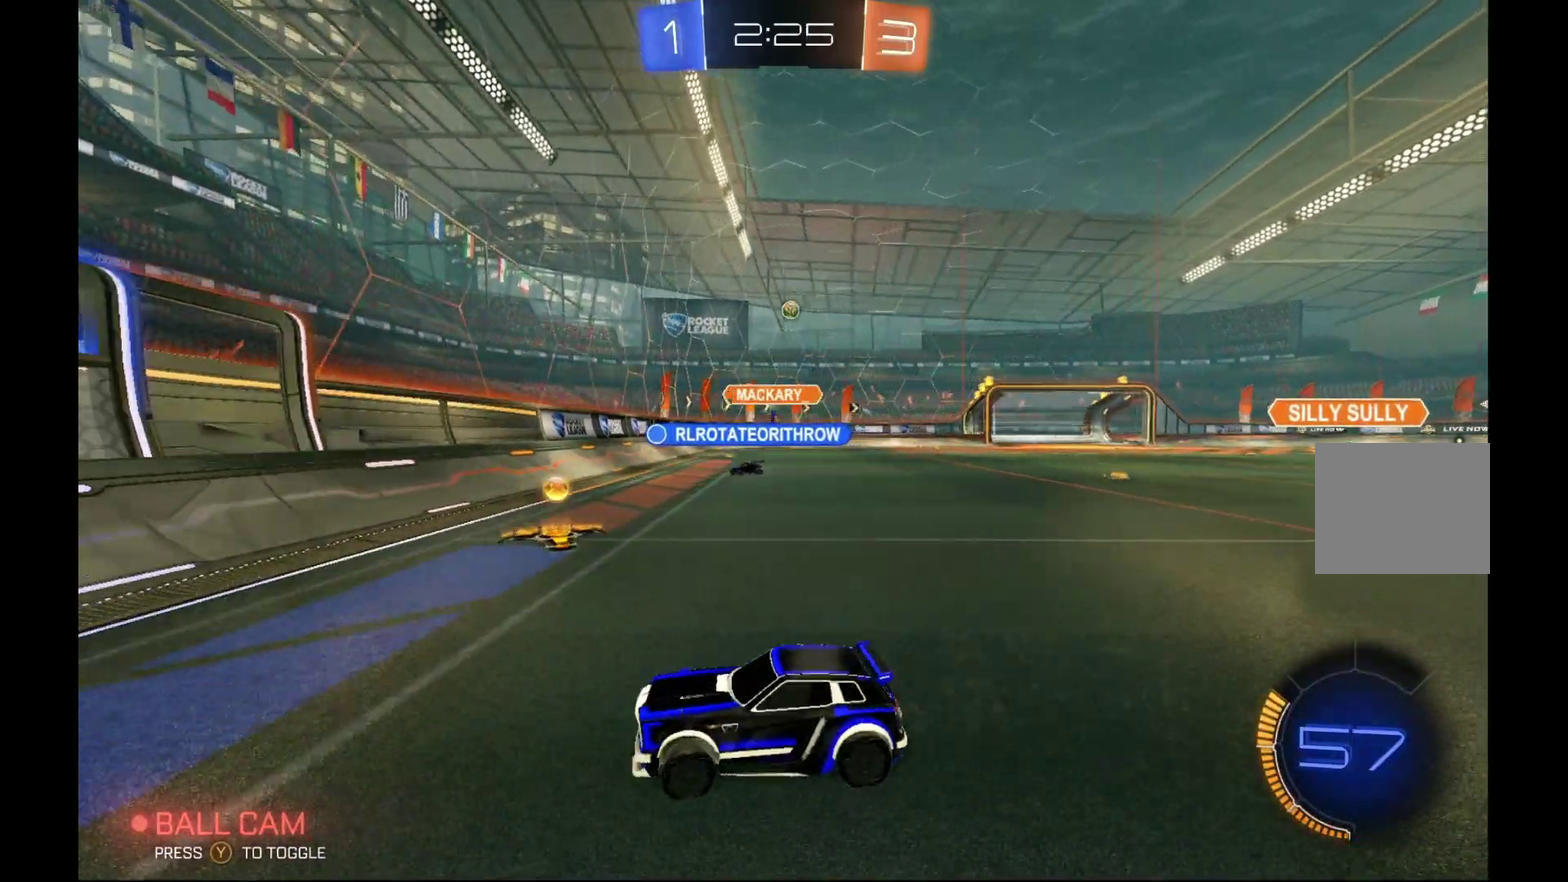
{"buttons": ["R2"], "left_stick": "left", "events": [[200, "X", "down"], [400, "X", "up"]]}
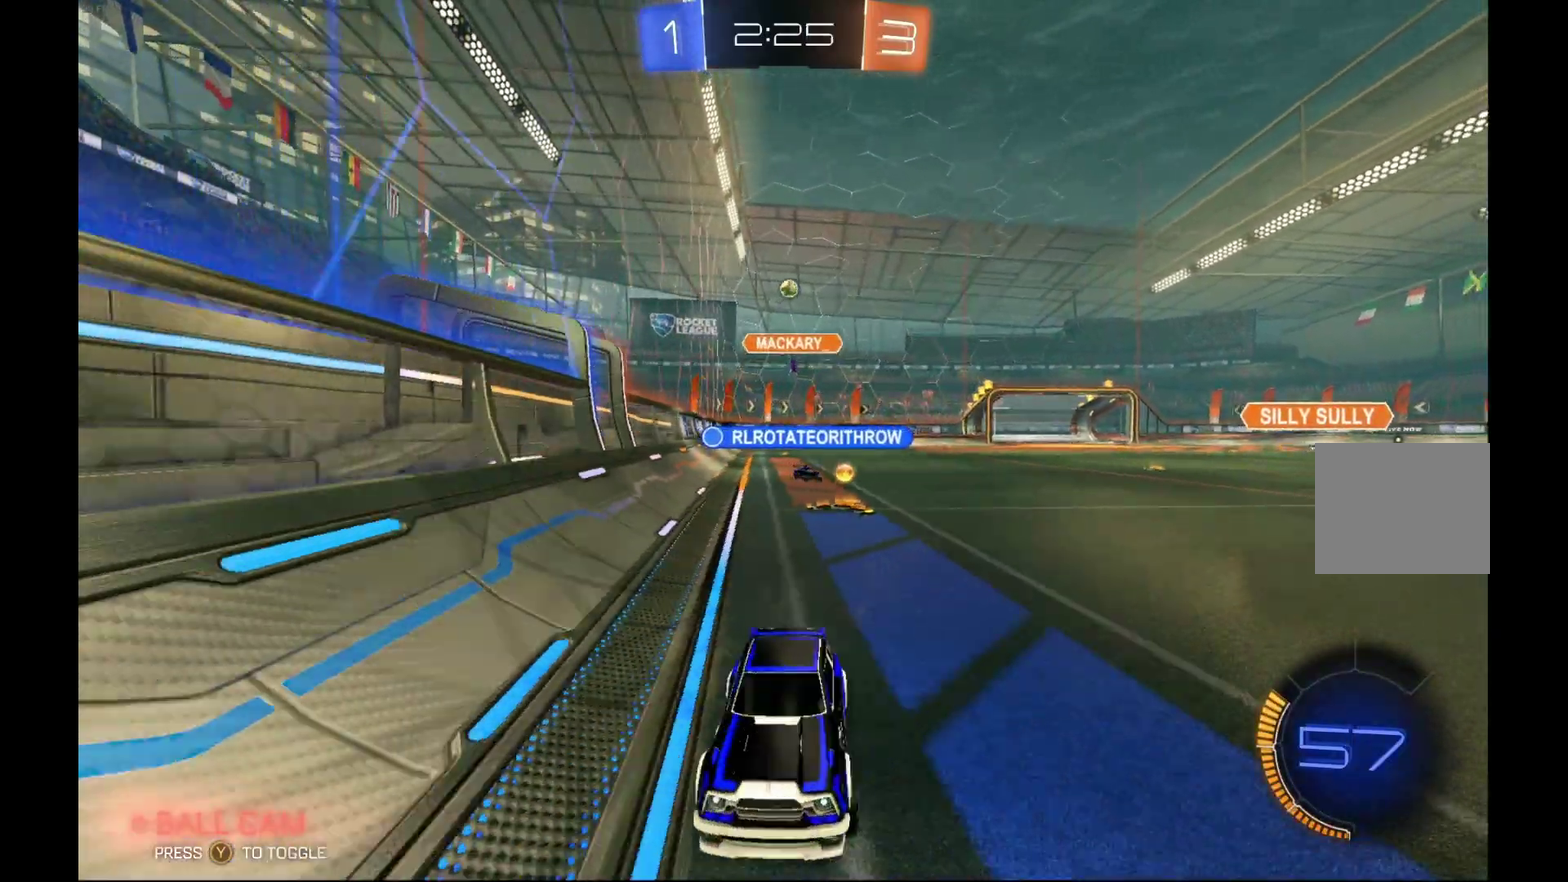
{"buttons": ["R2"], "left_stick": "left", "events": []}